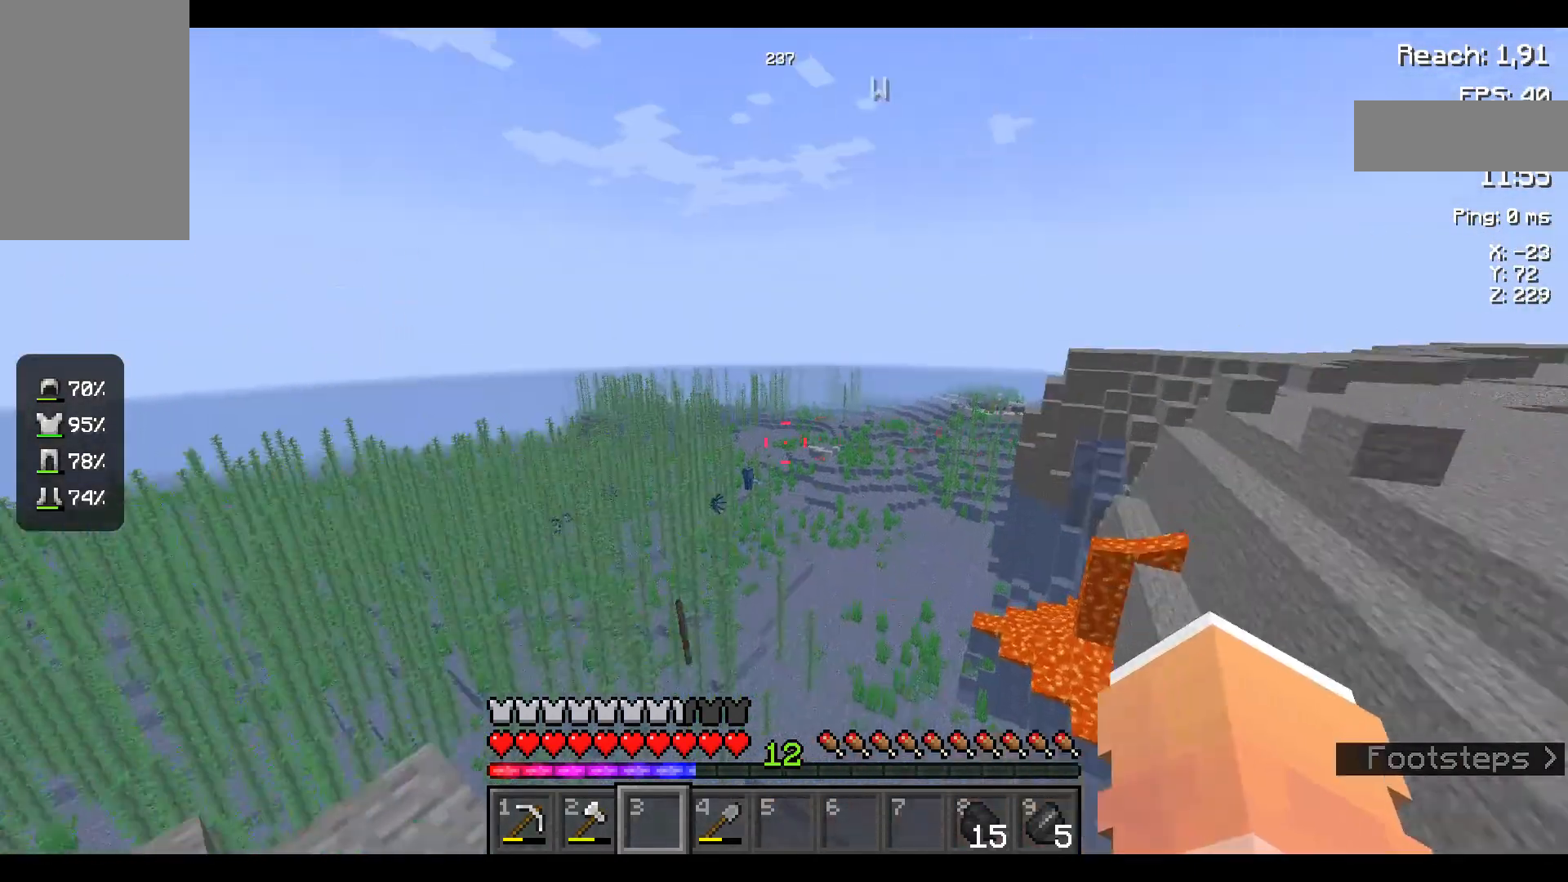
Gameplay with keyboard and mouse; each line is a JSON object with the keys and mouse buttons held at the frame after it. "events" lists presses ("down") and releases ("up") of "a", "d", "s", "space", "w", "mouse_left" and "mouse_right" between this image and that frame as [ms after this image, input, new state], when the widget could be followed in between. "mouse_left", "mouse_right" = the "left", "right" buttons of the "mouse" list. No other keys are recorded. Fast repeated clicks can show as one long hold. Not read: mouse_move.
{"keys": [], "mouse": [], "events": []}
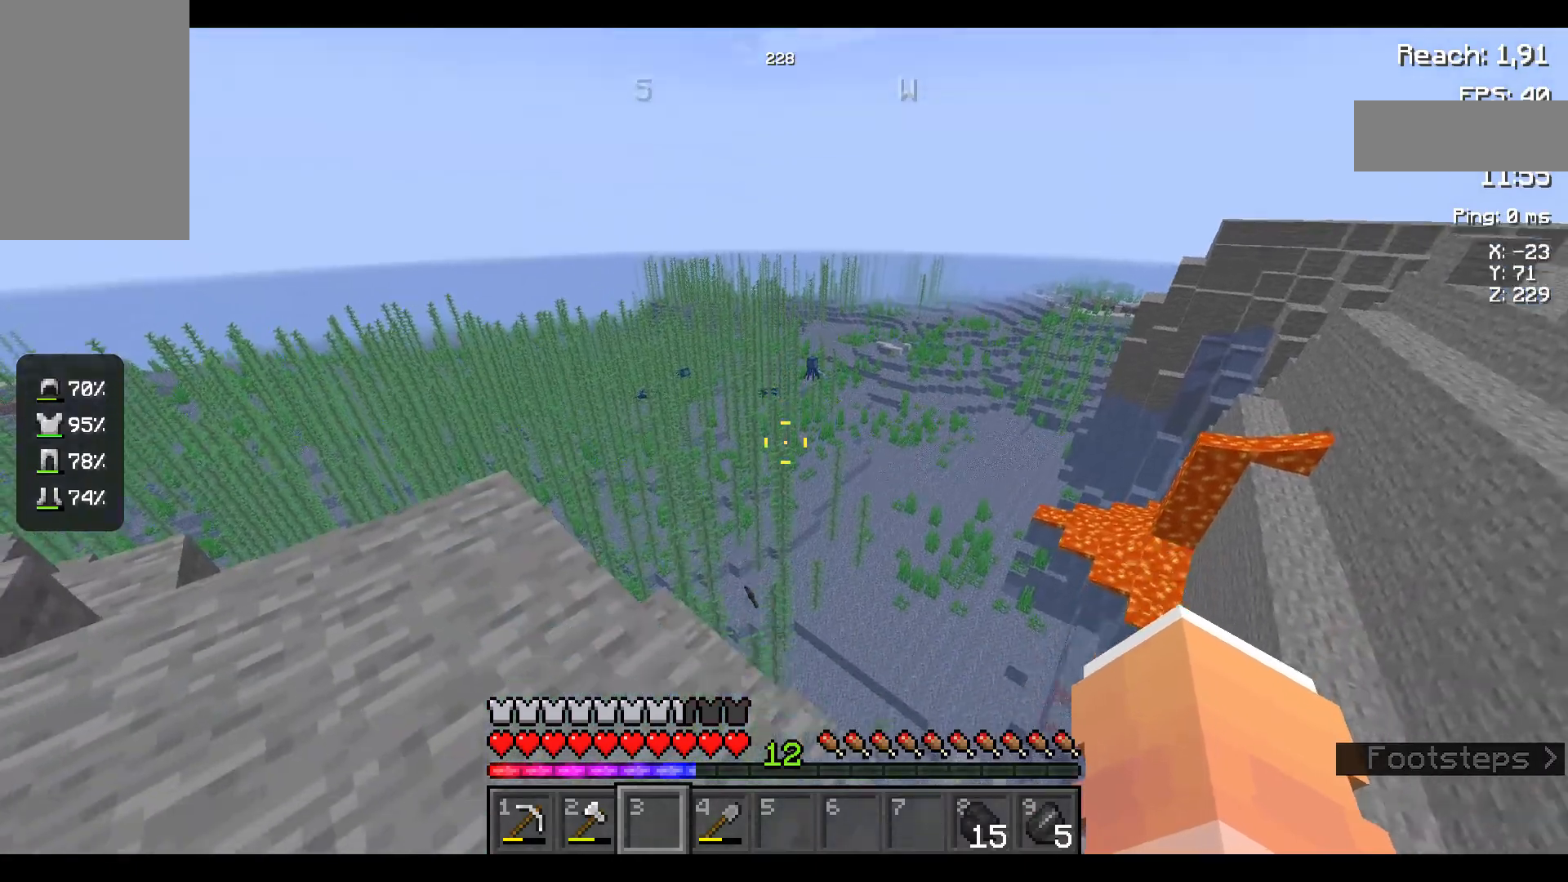
{"keys": ["space", "w"], "mouse": [], "events": [[34, "w", "down"], [434, "space", "down"]]}
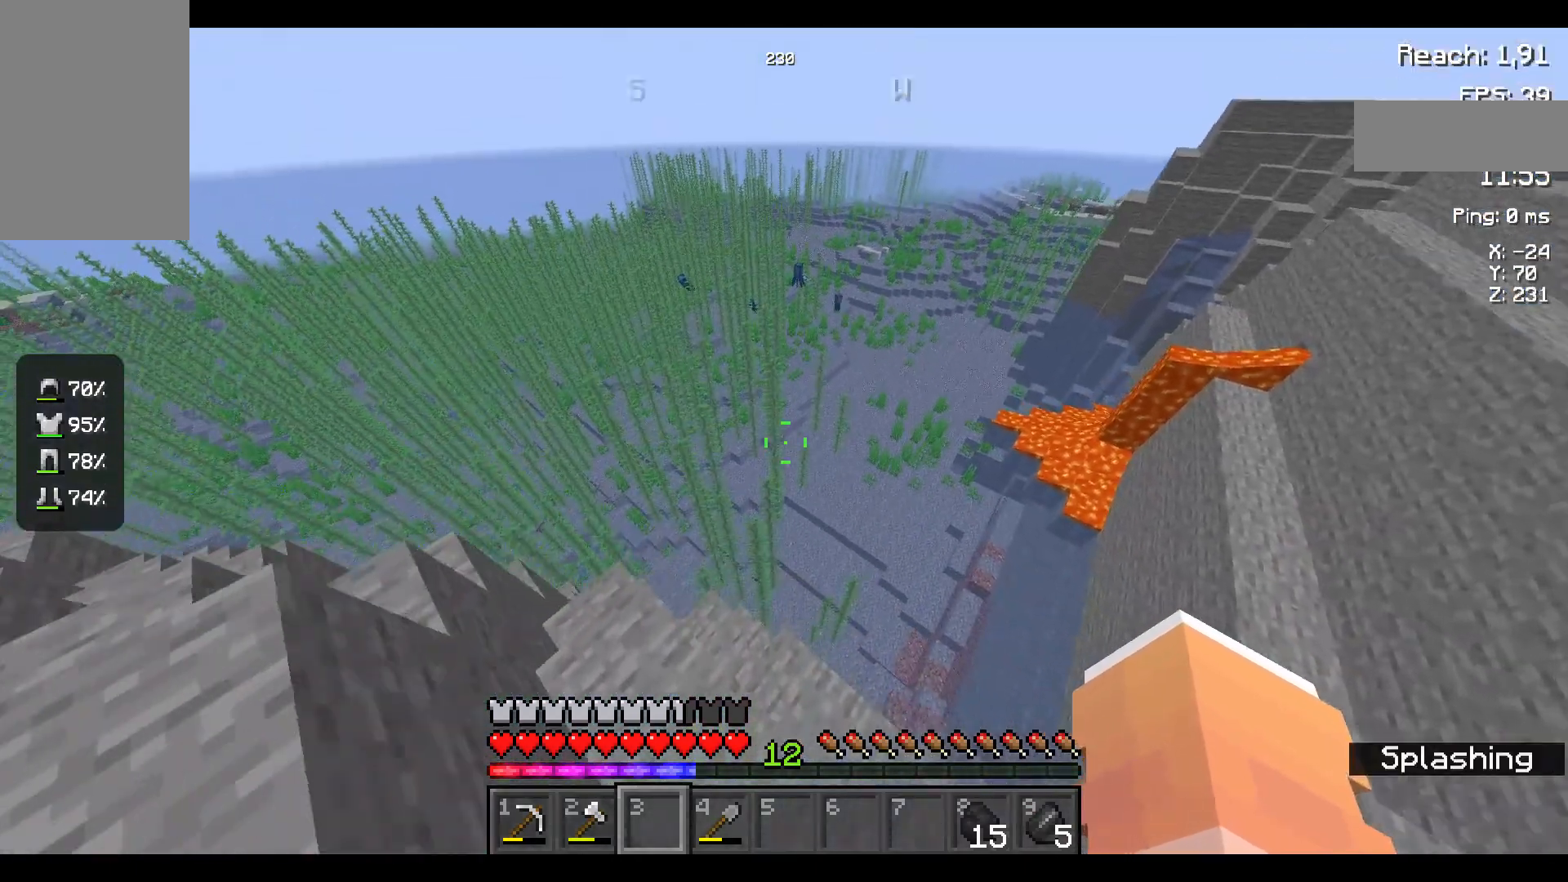
{"keys": ["w"], "mouse": [], "events": [[184, "space", "up"]]}
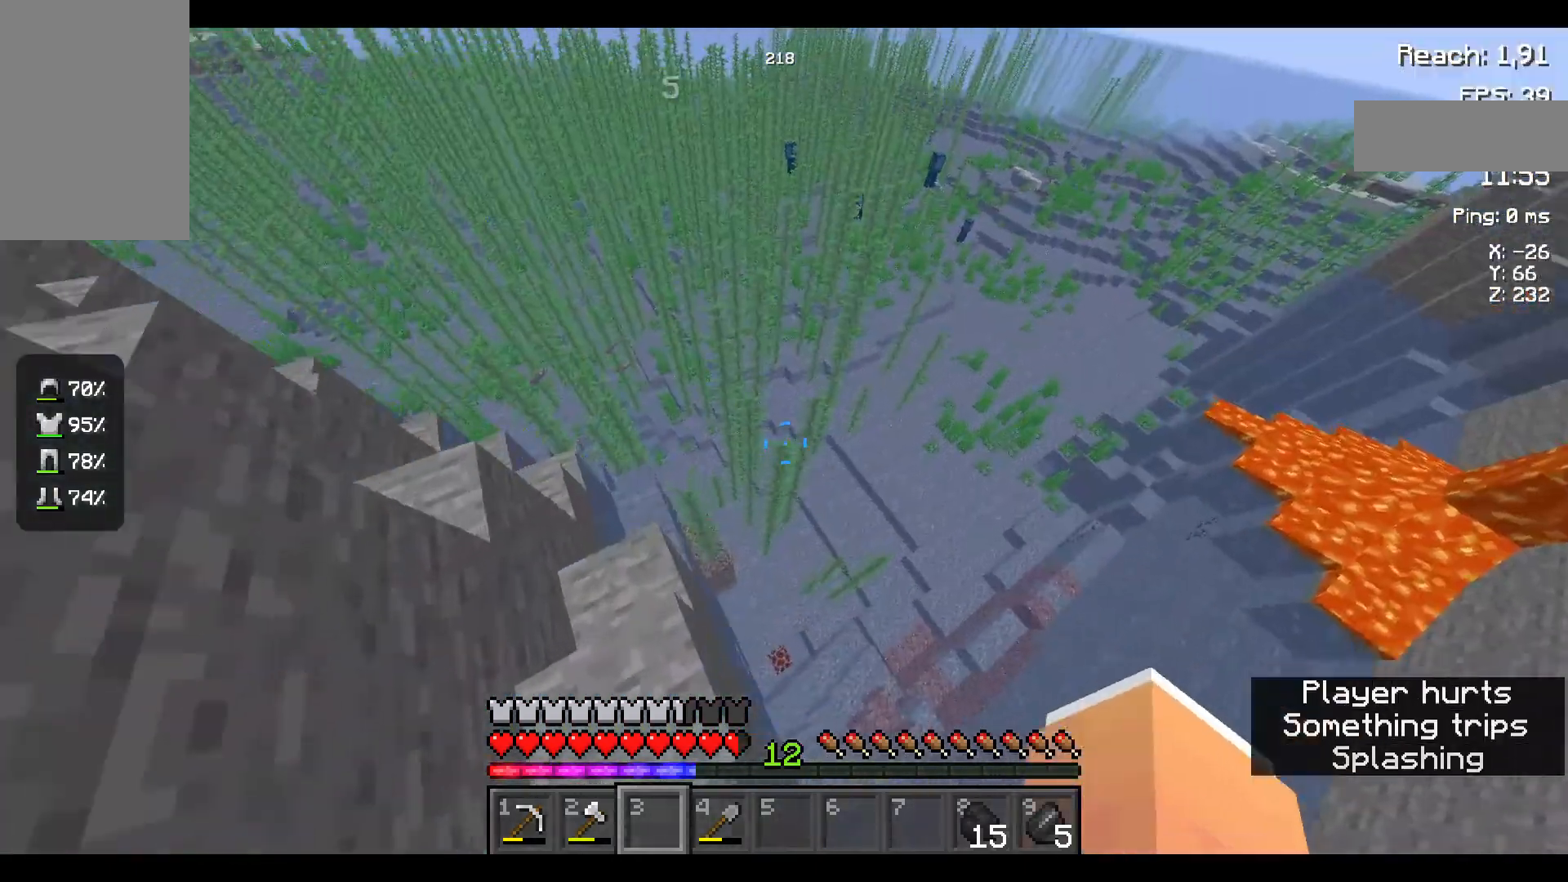
{"keys": [], "mouse": [], "events": [[467, "w", "up"]]}
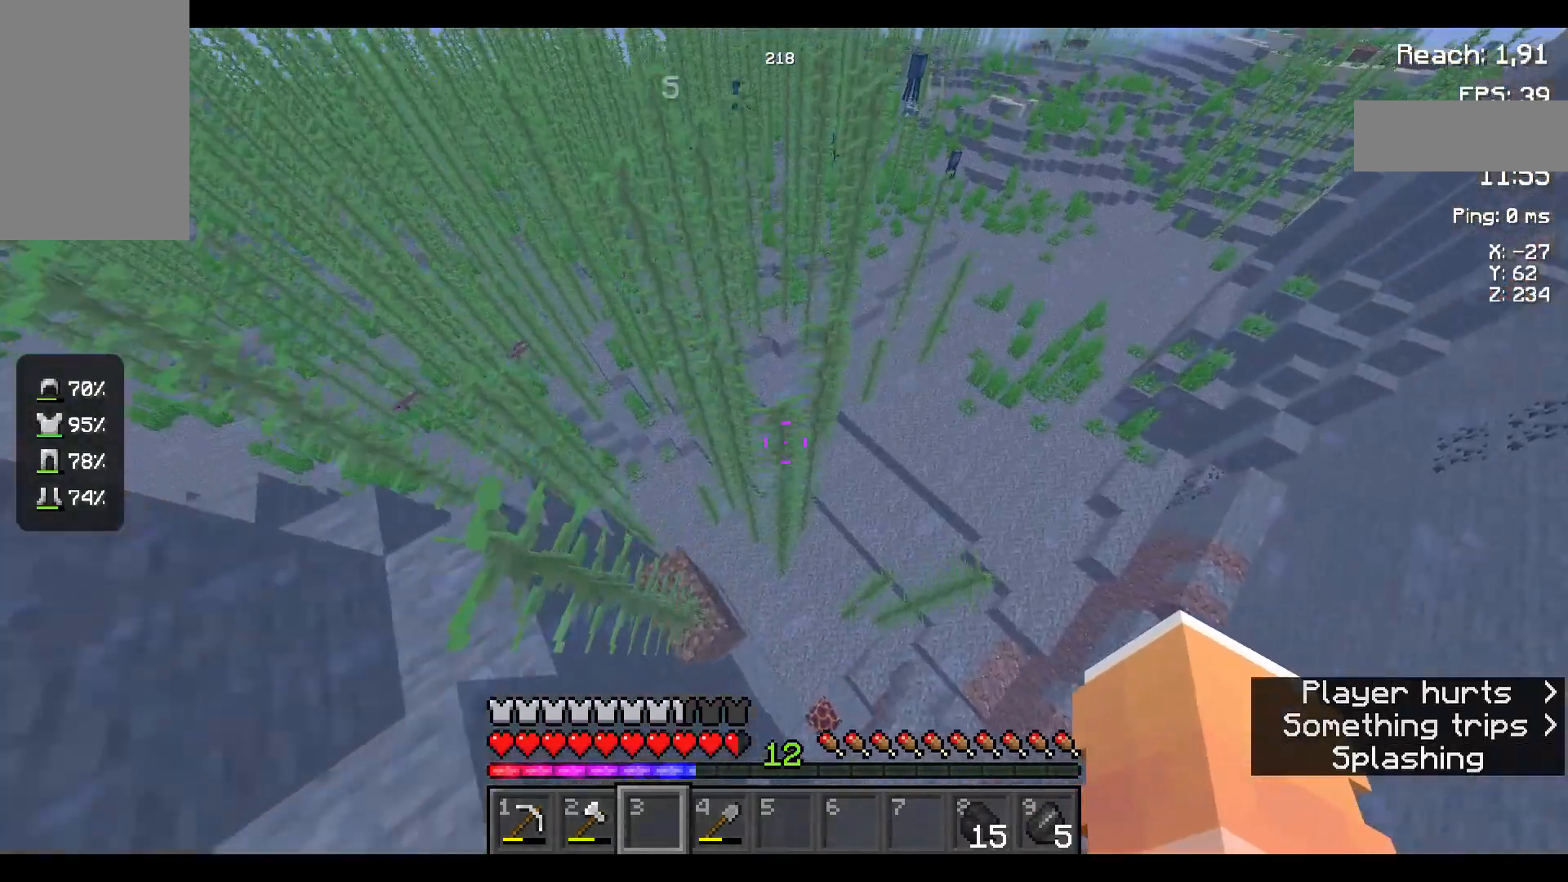
{"keys": [], "mouse": [], "events": []}
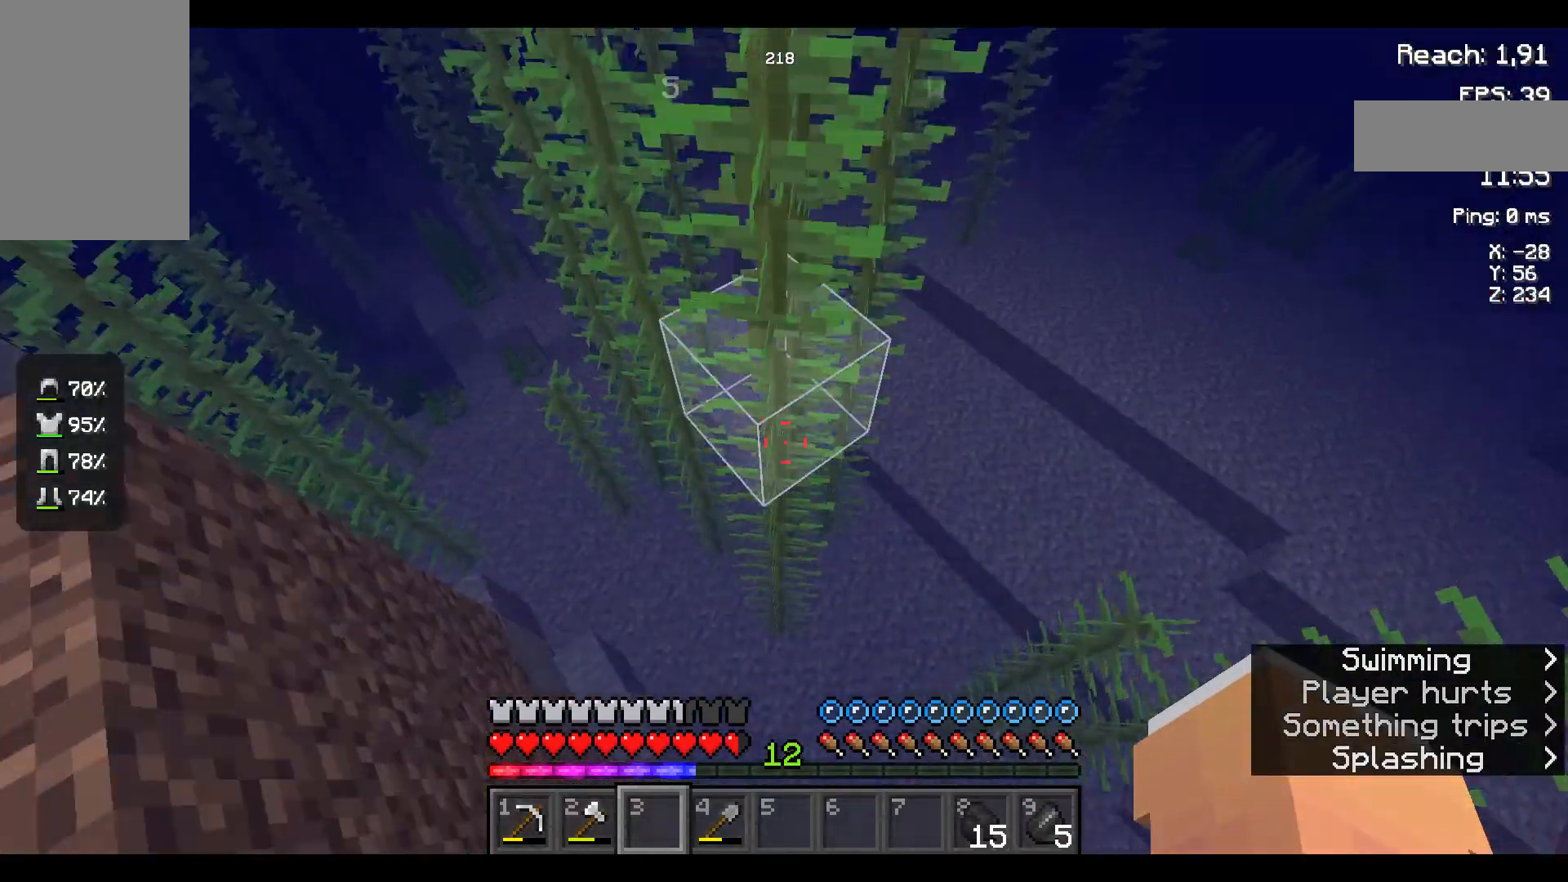
{"keys": [], "mouse": [], "events": []}
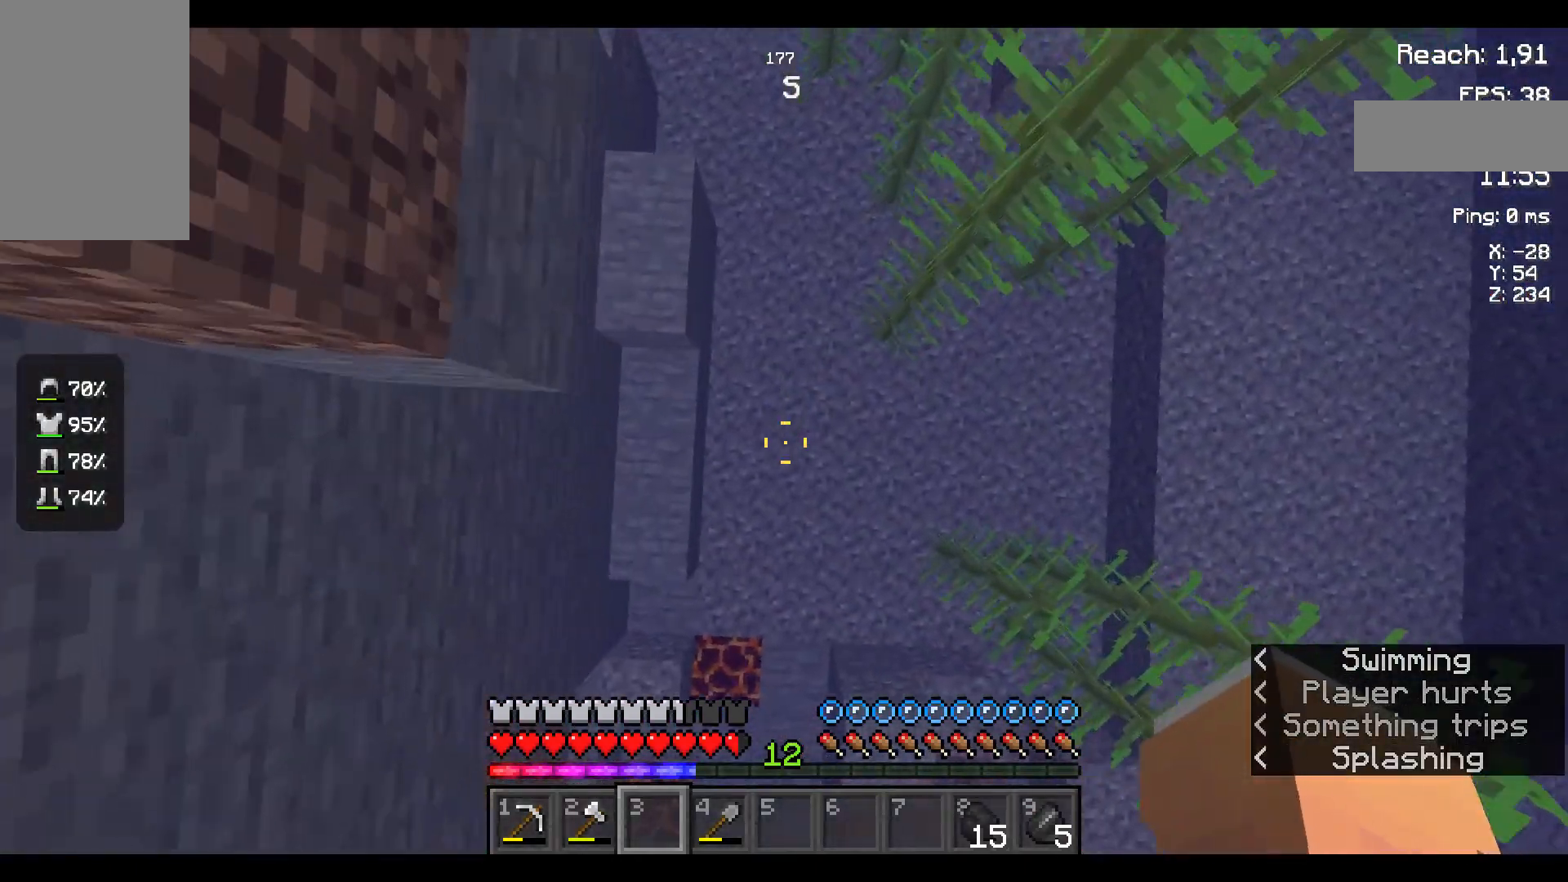
{"keys": [], "mouse": [], "events": []}
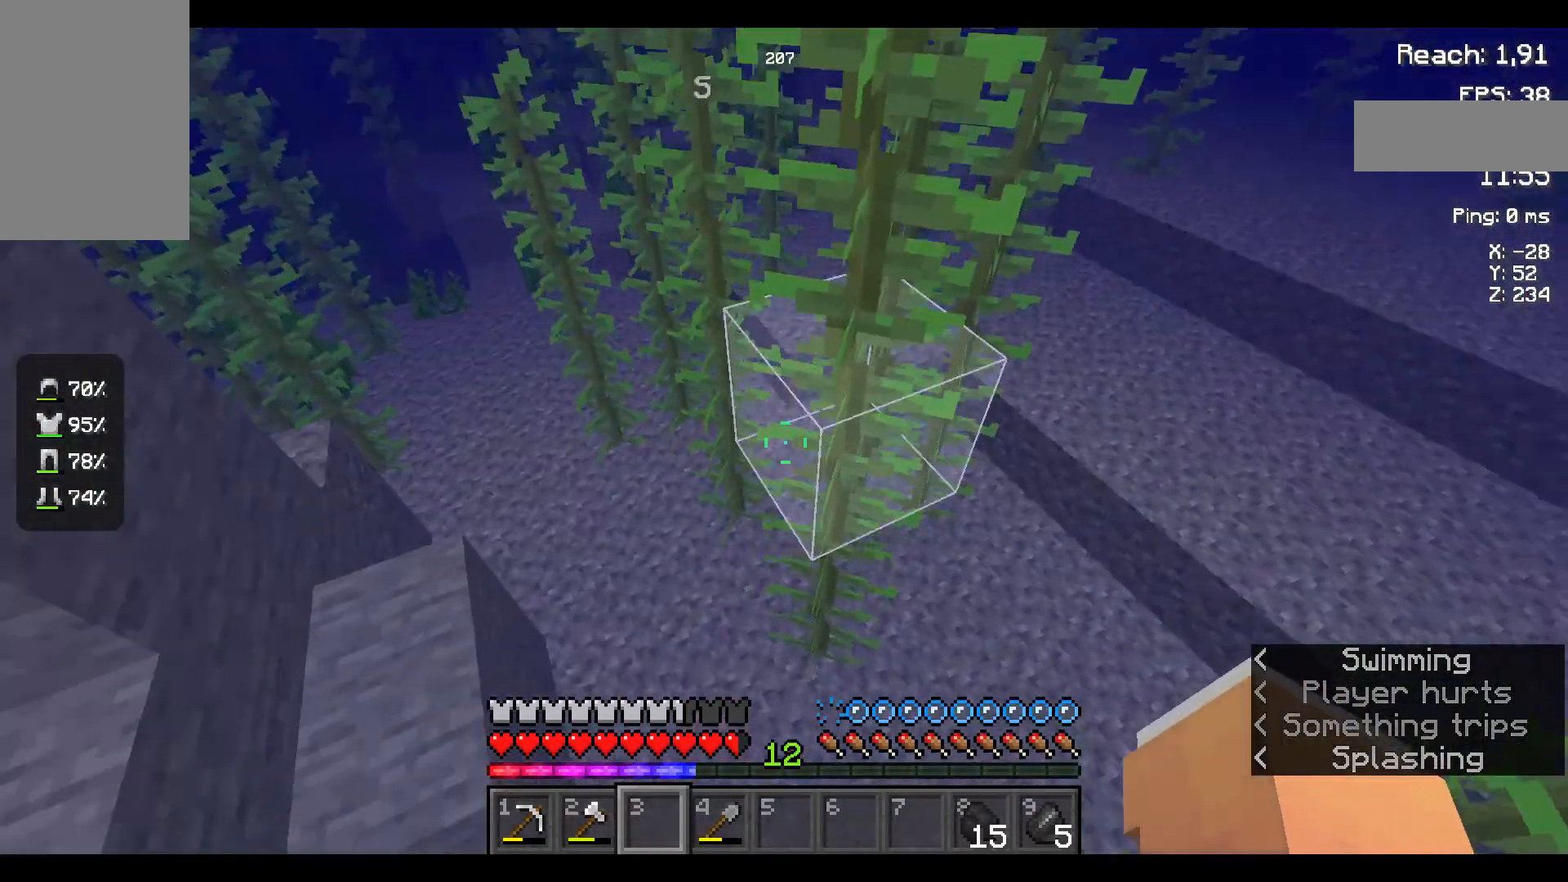
{"keys": ["w"], "mouse": [], "events": [[184, "w", "down"]]}
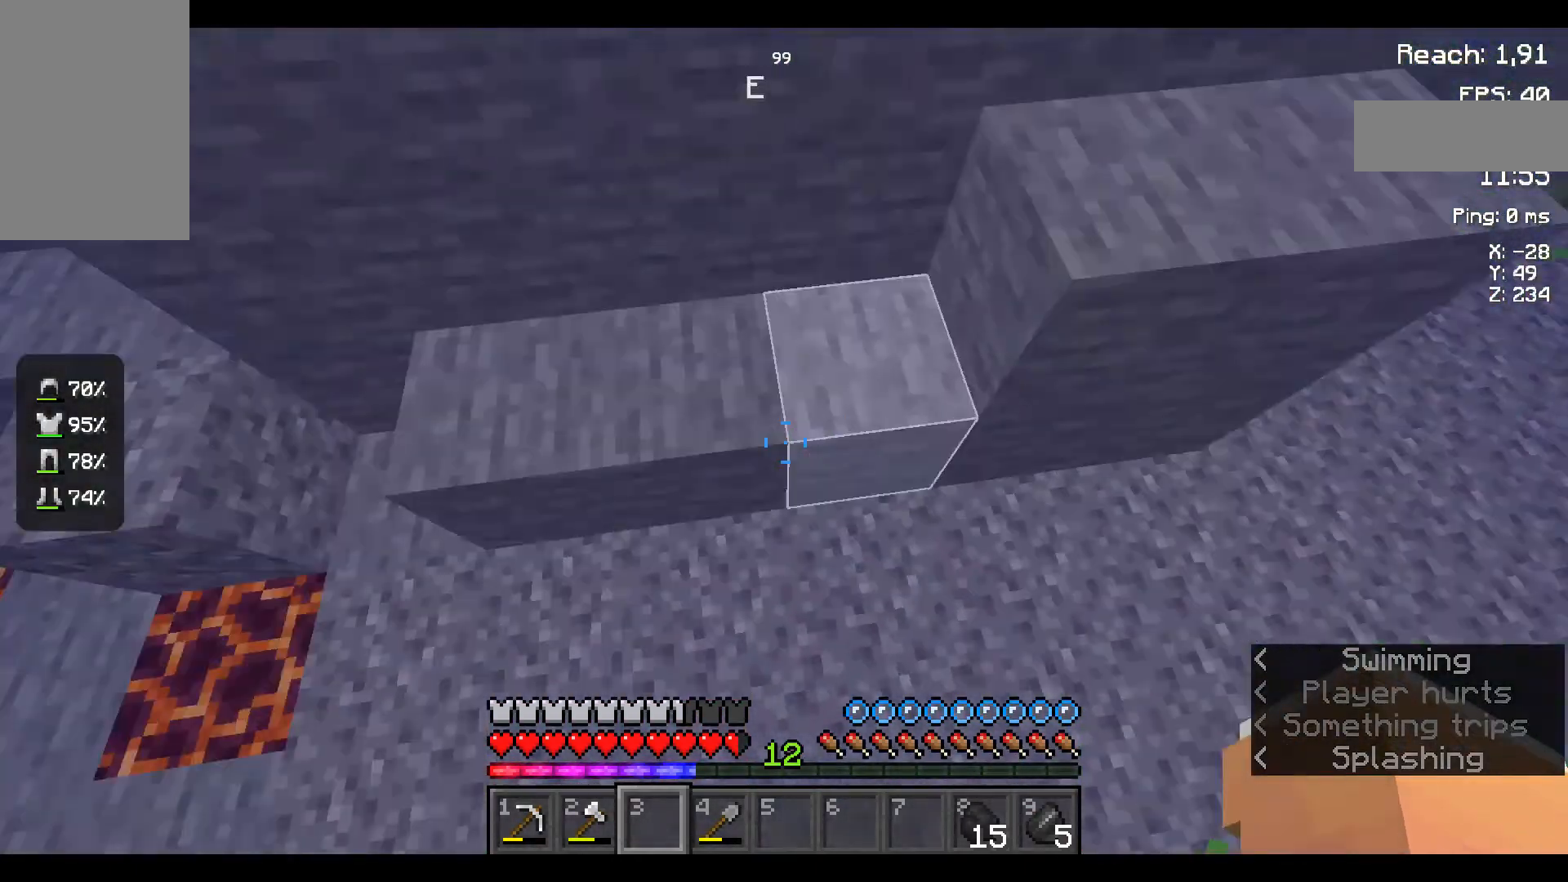
{"keys": ["w"], "mouse": [], "events": []}
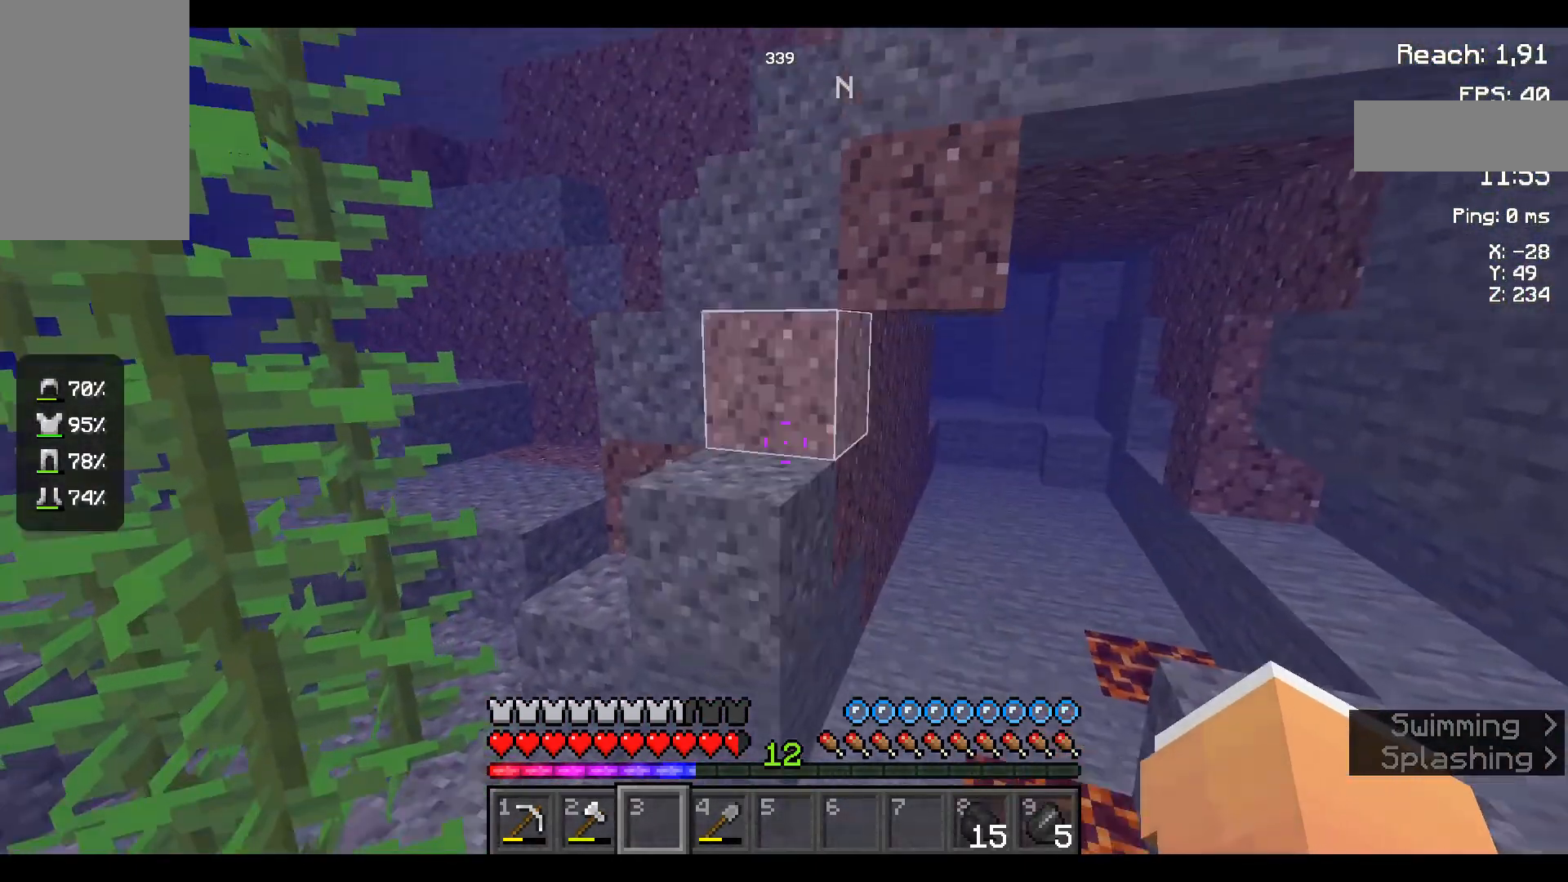
{"keys": ["space", "w"], "mouse": [], "events": [[284, "space", "down"]]}
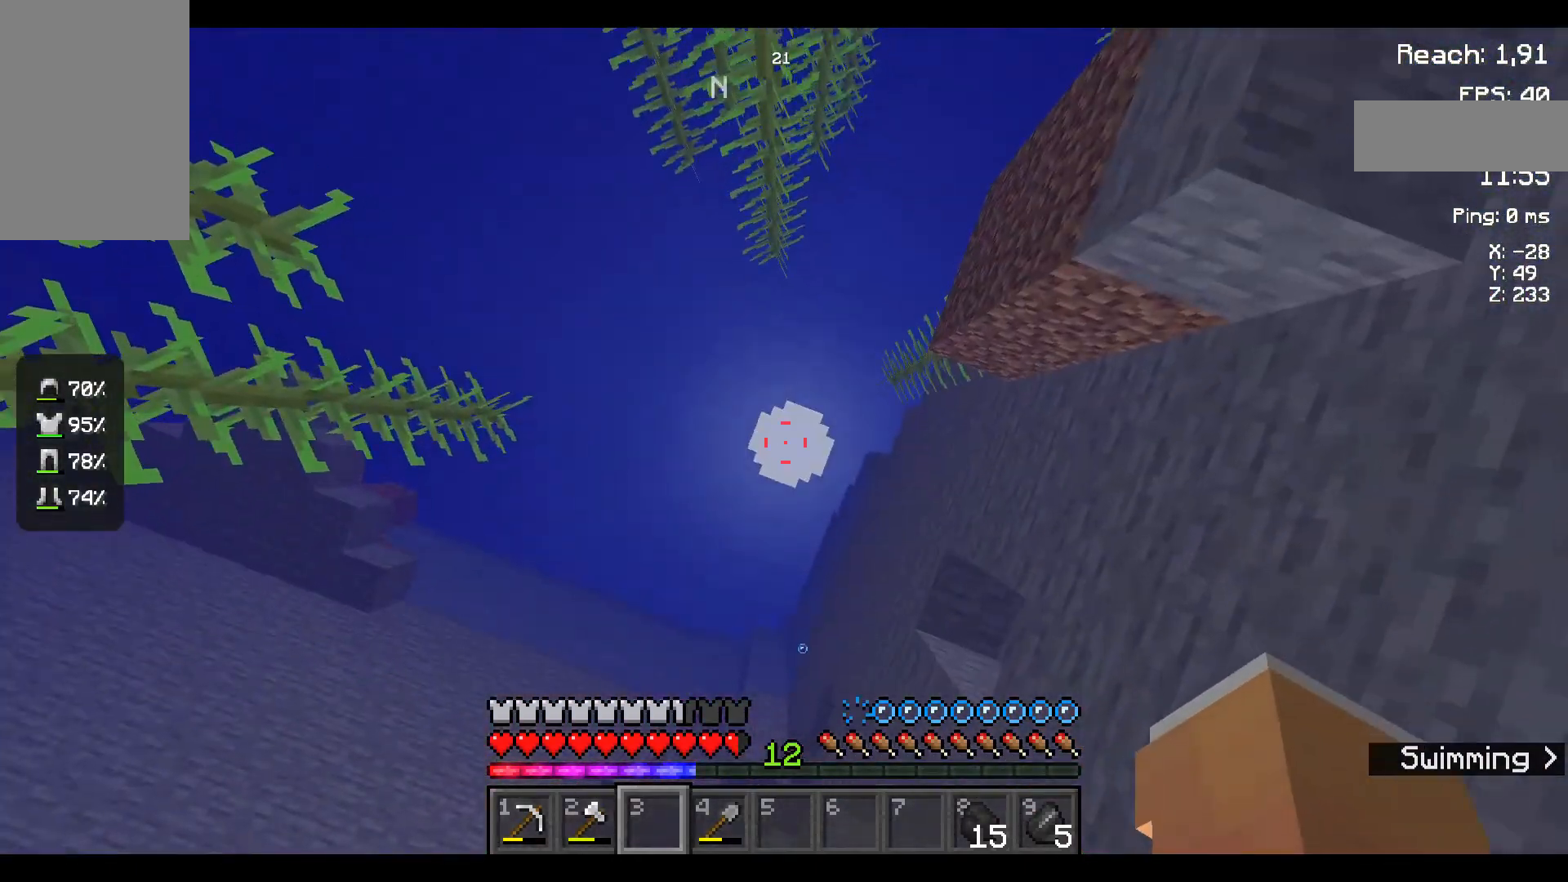
{"keys": ["space", "w"], "mouse": [], "events": []}
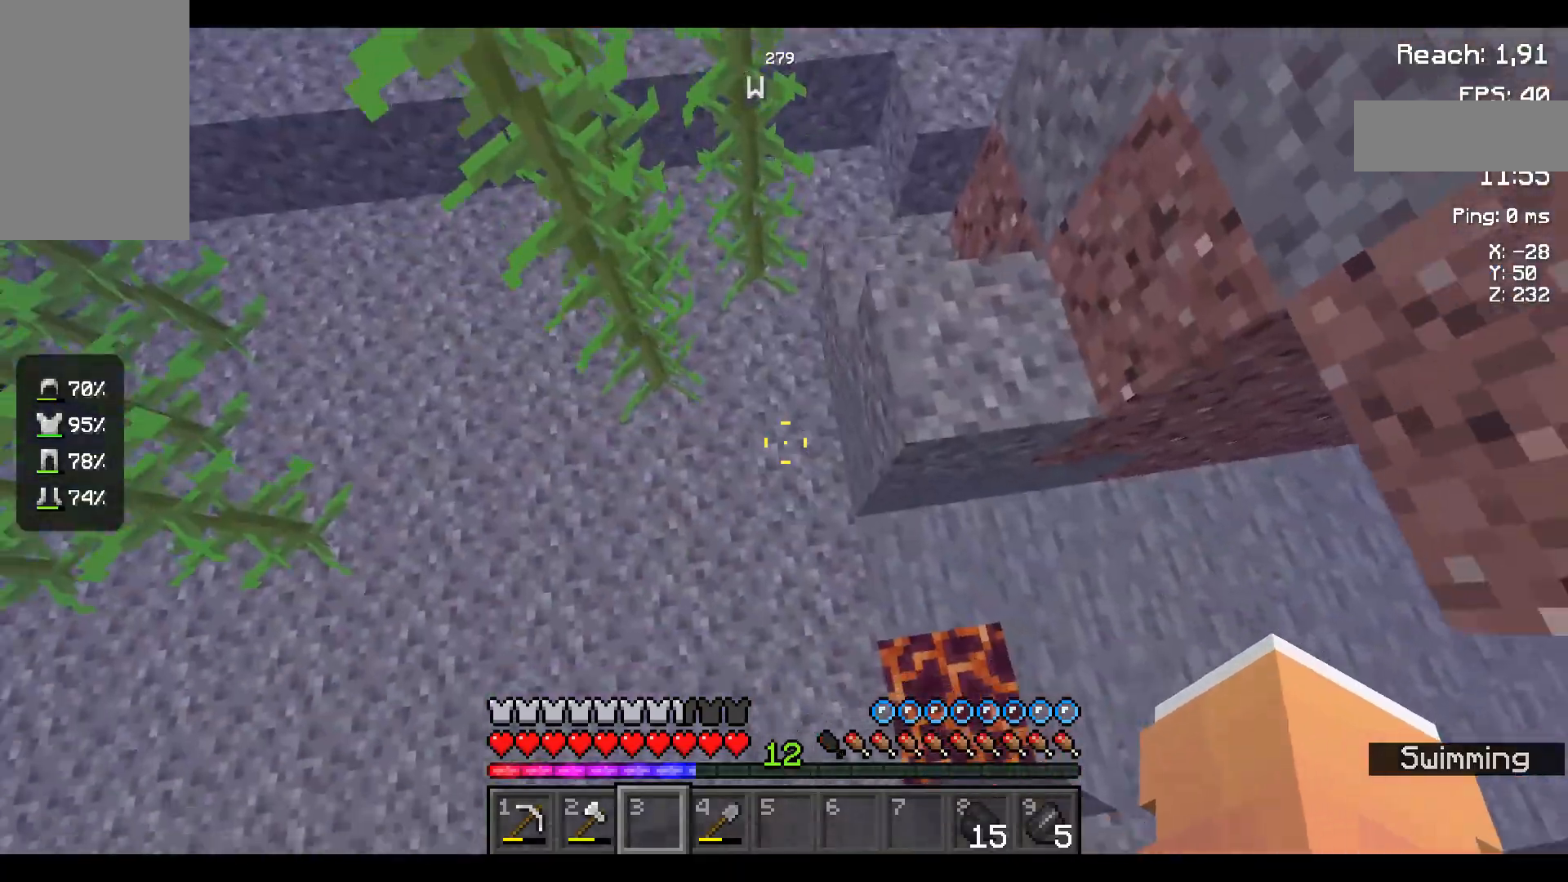
{"keys": ["space", "w"], "mouse": [], "events": []}
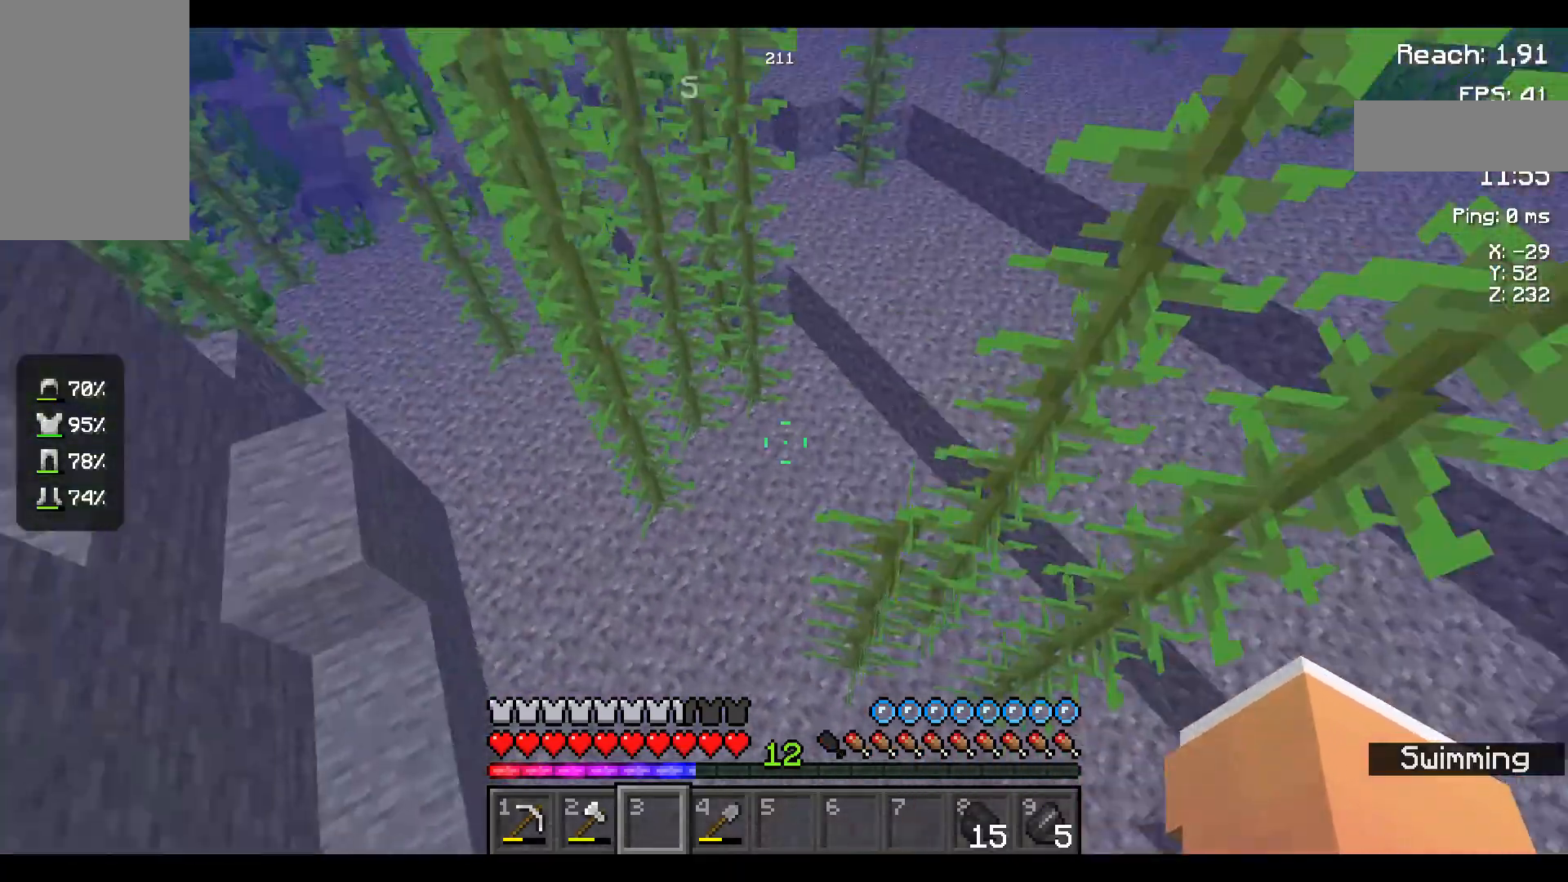
{"keys": ["w"], "mouse": [], "events": [[50, "space", "up"]]}
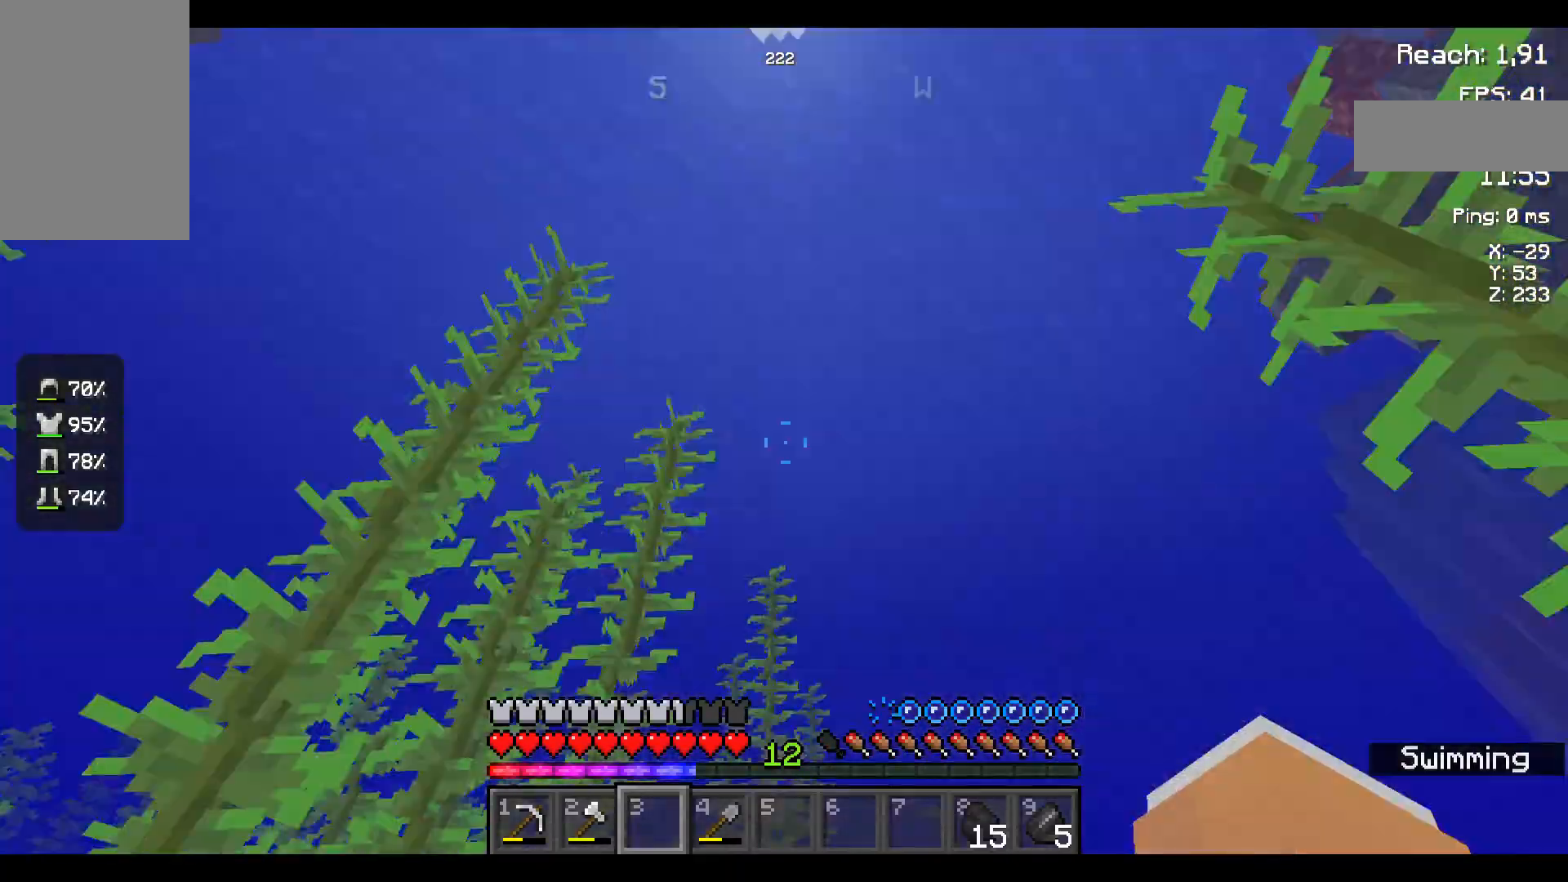
{"keys": ["space", "w"], "mouse": [], "events": [[50, "space", "down"]]}
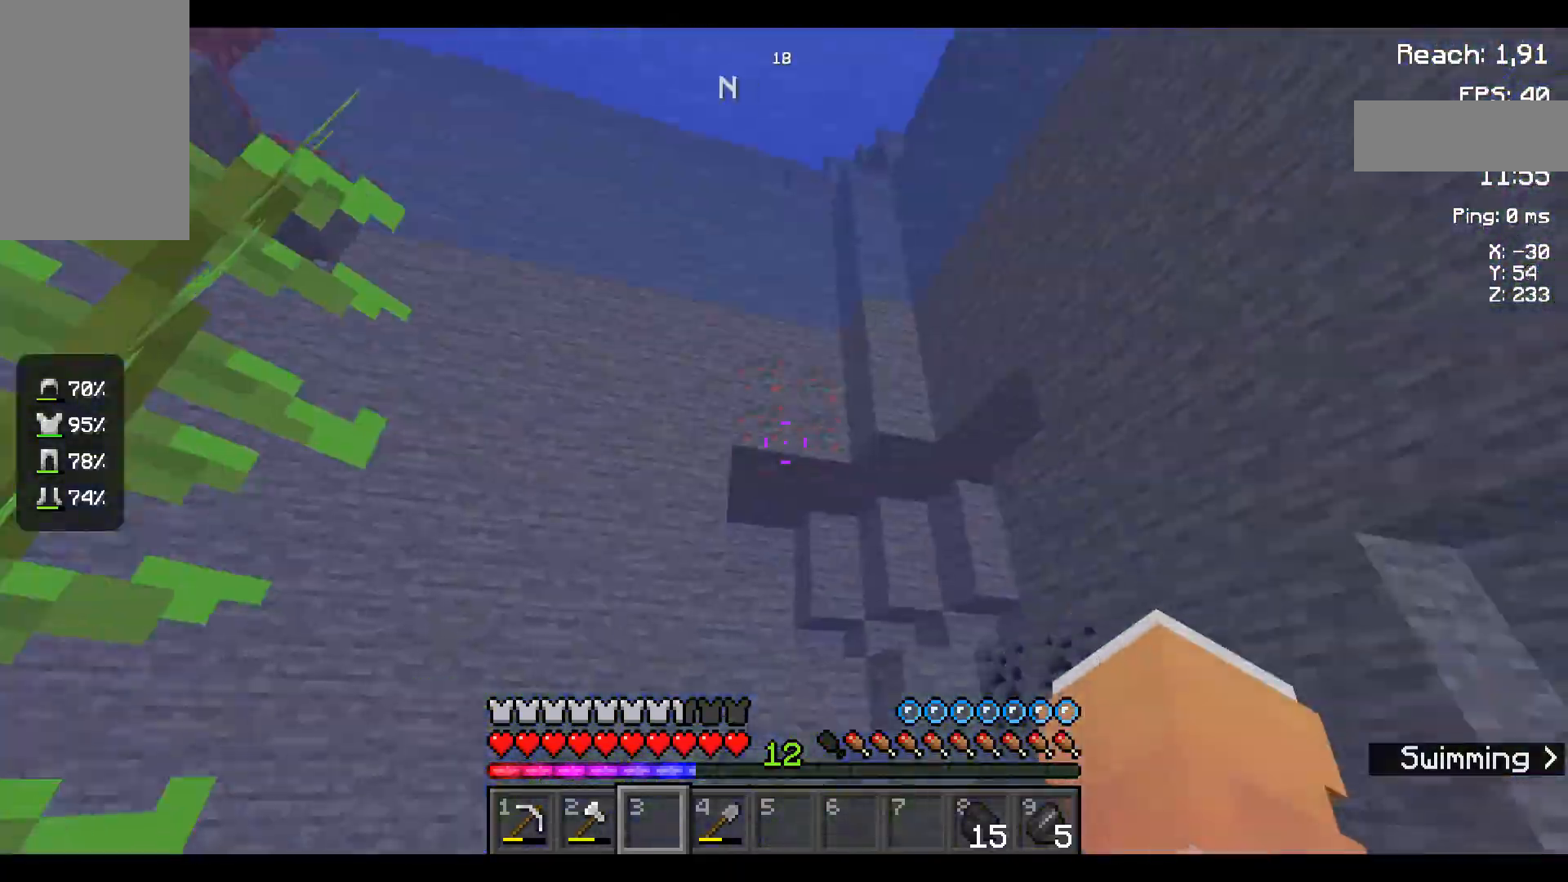
{"keys": ["space"], "mouse": [], "events": [[184, "w", "up"]]}
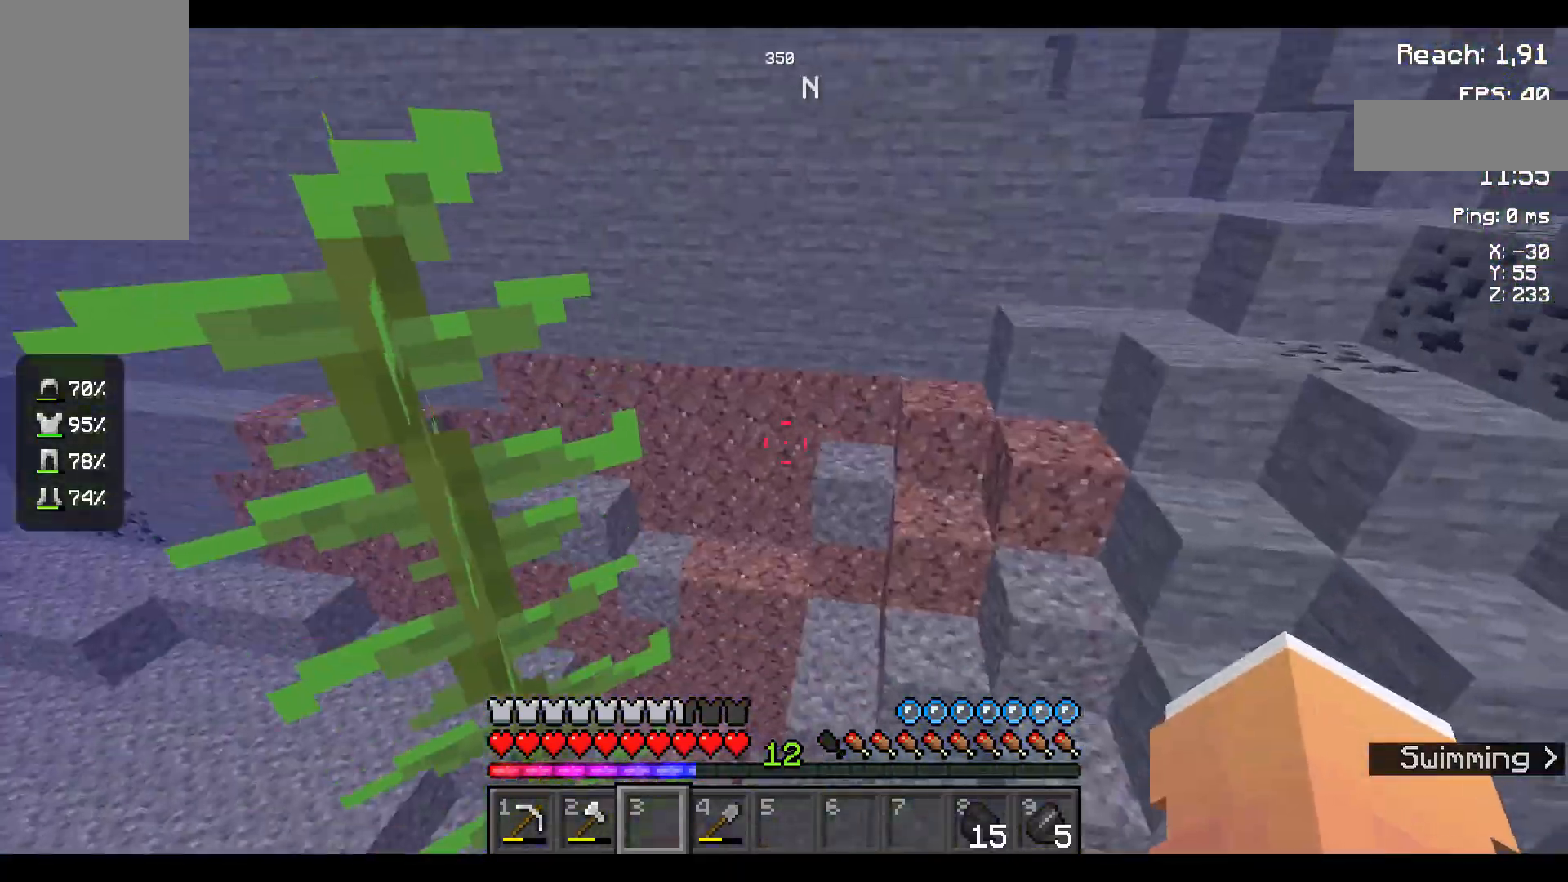
{"keys": ["s", "space"], "mouse": [], "events": [[34, "s", "down"]]}
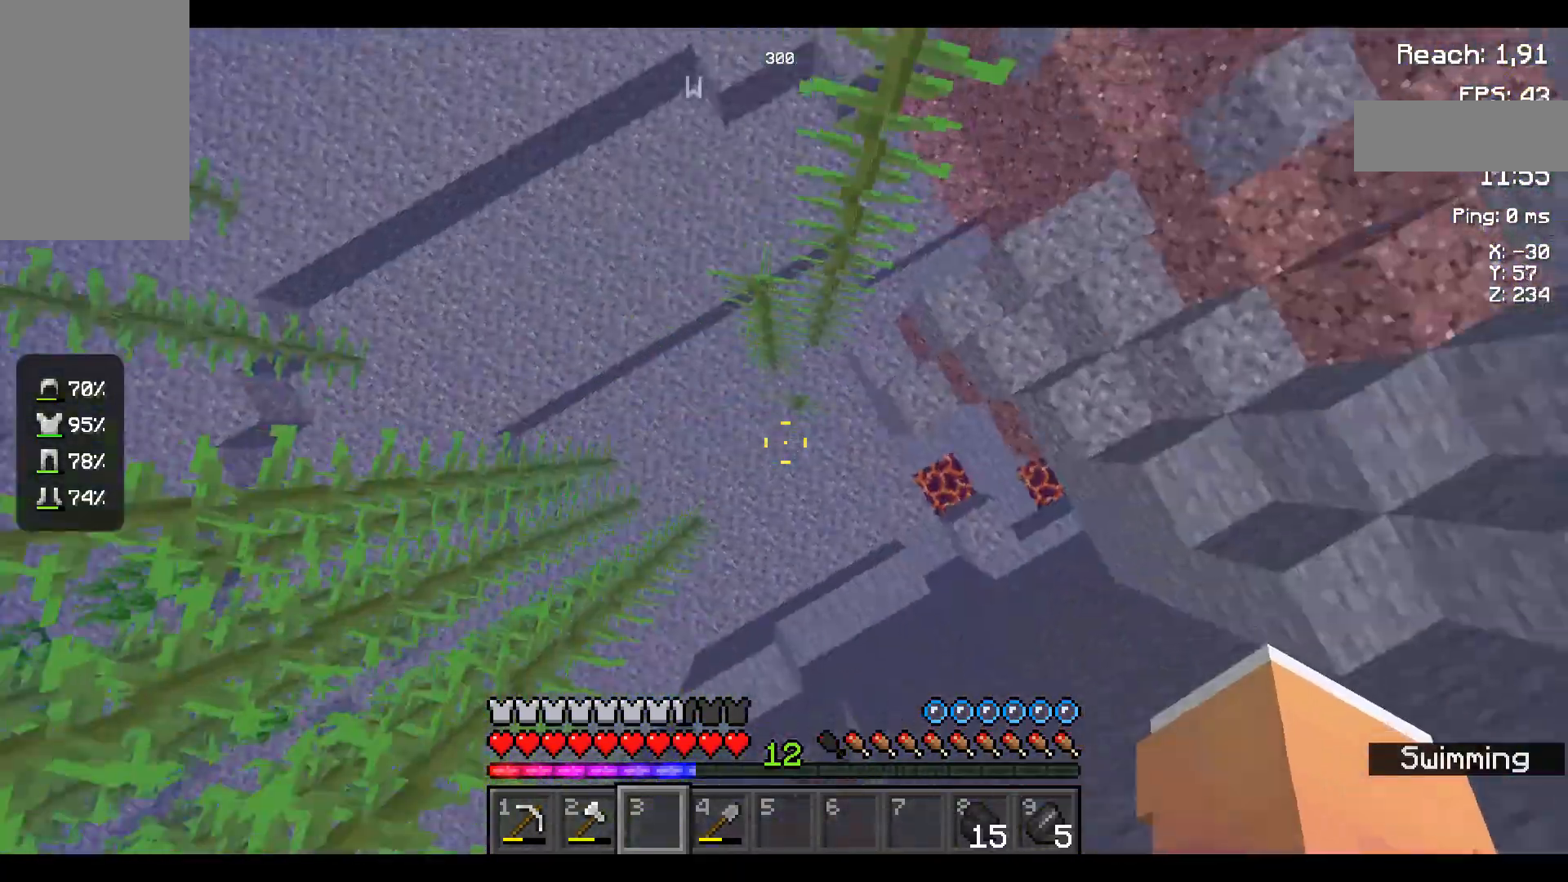
{"keys": ["s", "space"], "mouse": [], "events": []}
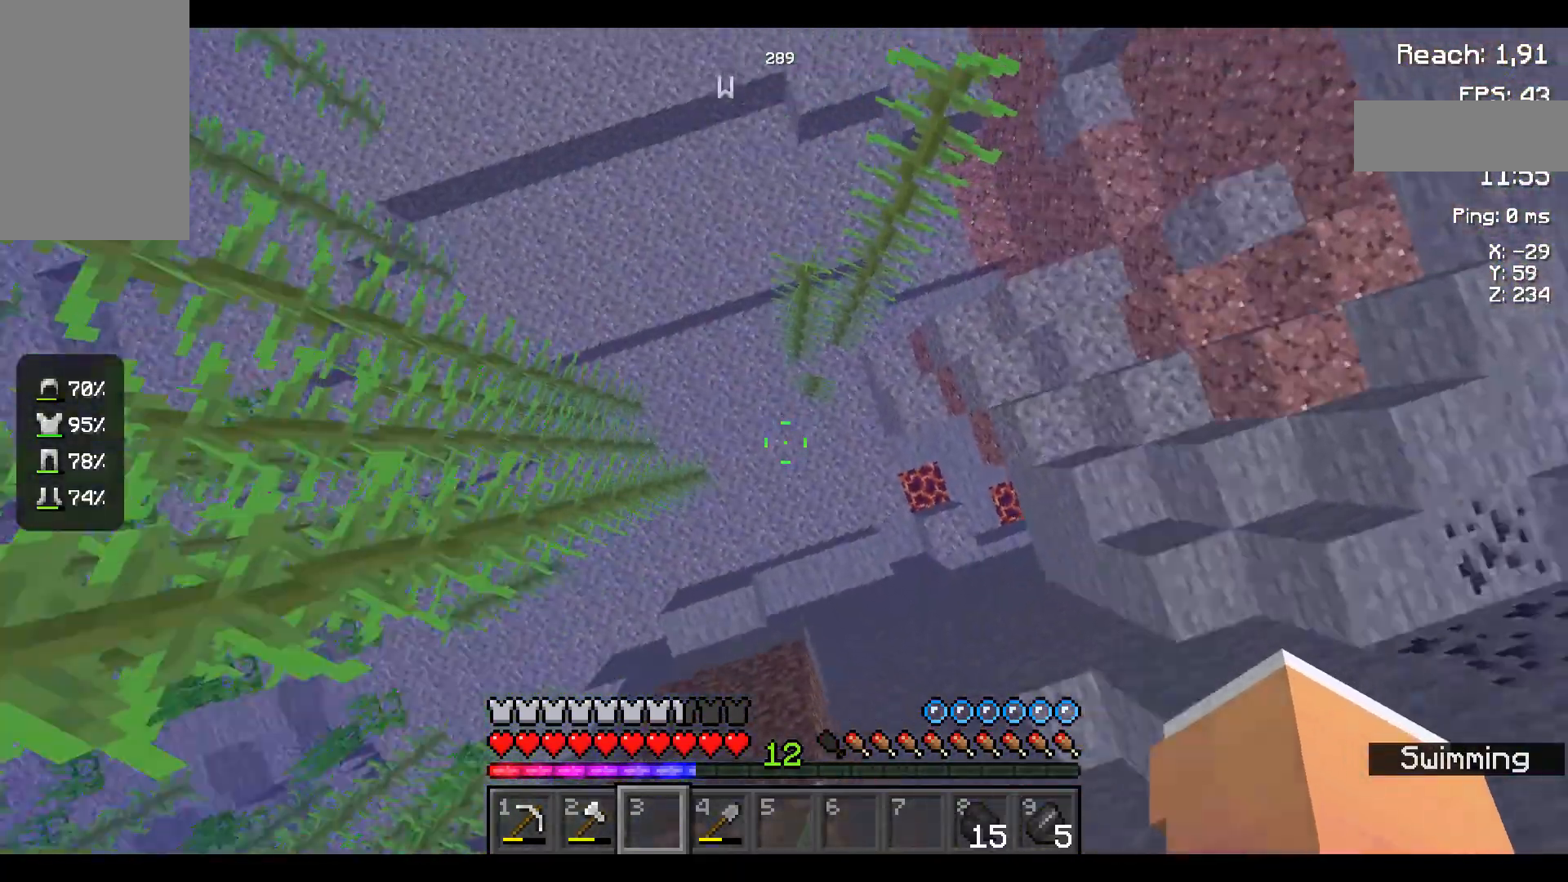
{"keys": ["w"], "mouse": [], "events": [[67, "a", "down"], [67, "s", "up"], [67, "space", "up"], [84, "s", "down"], [84, "space", "down"], [117, "s", "up"], [117, "space", "up"], [267, "w", "down"], [334, "a", "up"]]}
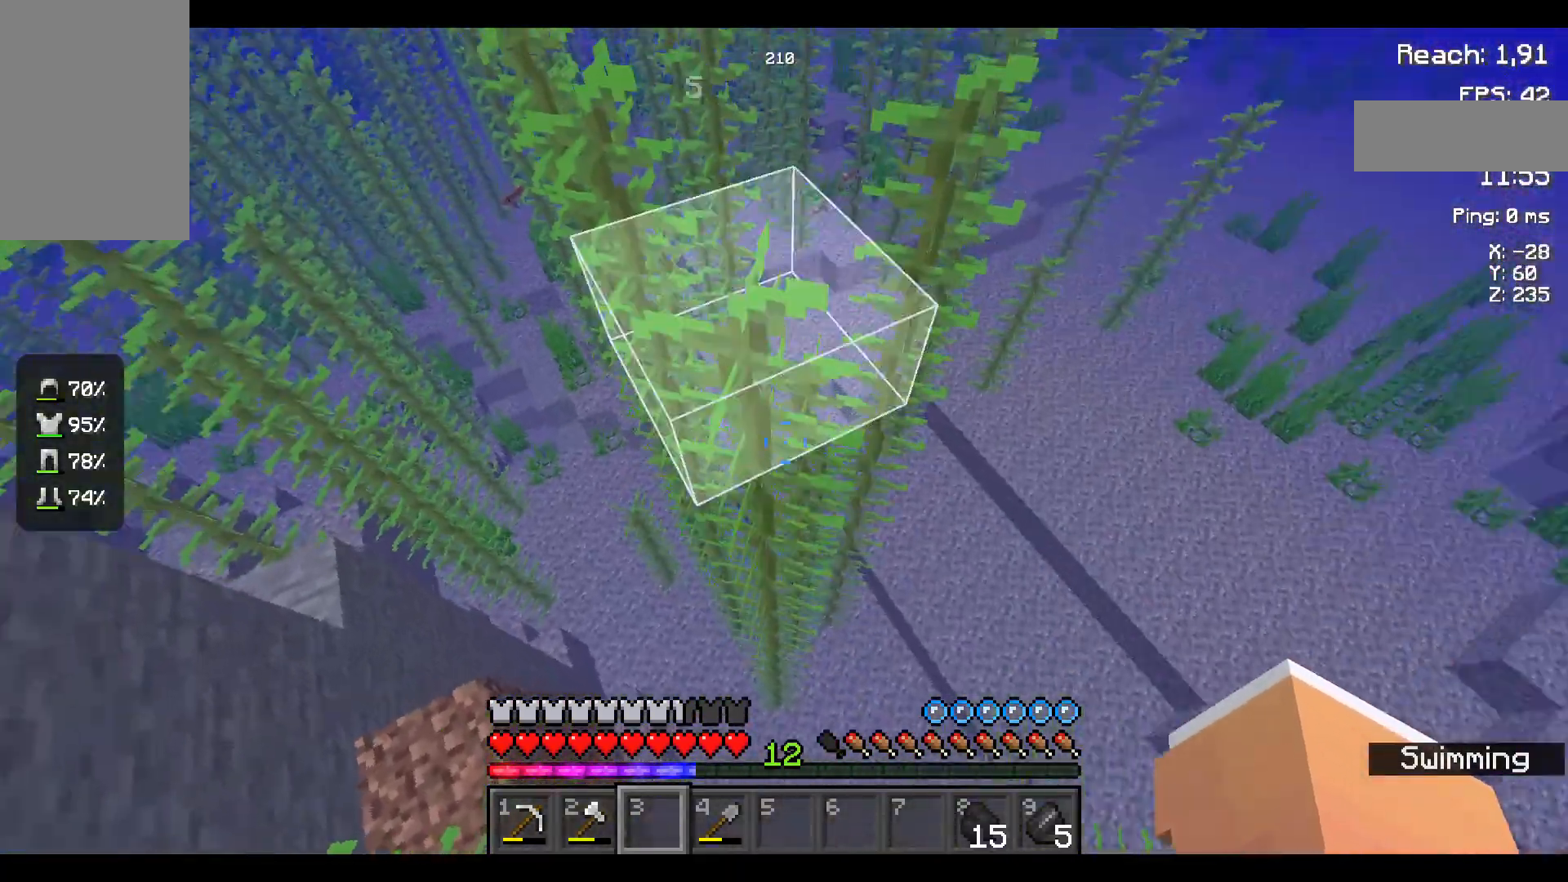
{"keys": ["w"], "mouse": [], "events": []}
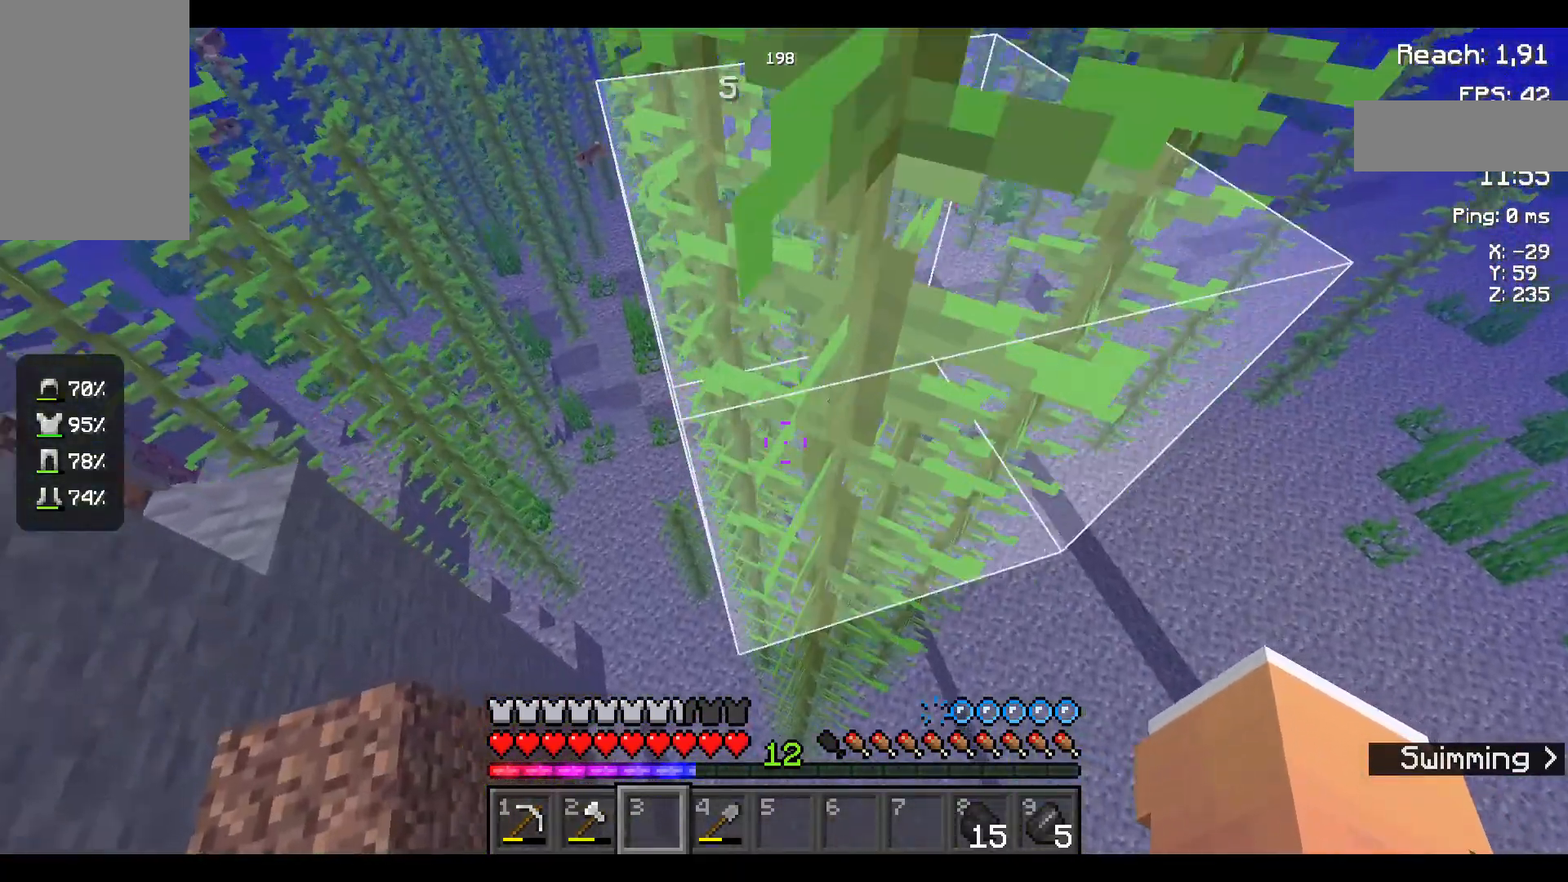
{"keys": ["w"], "mouse": [], "events": []}
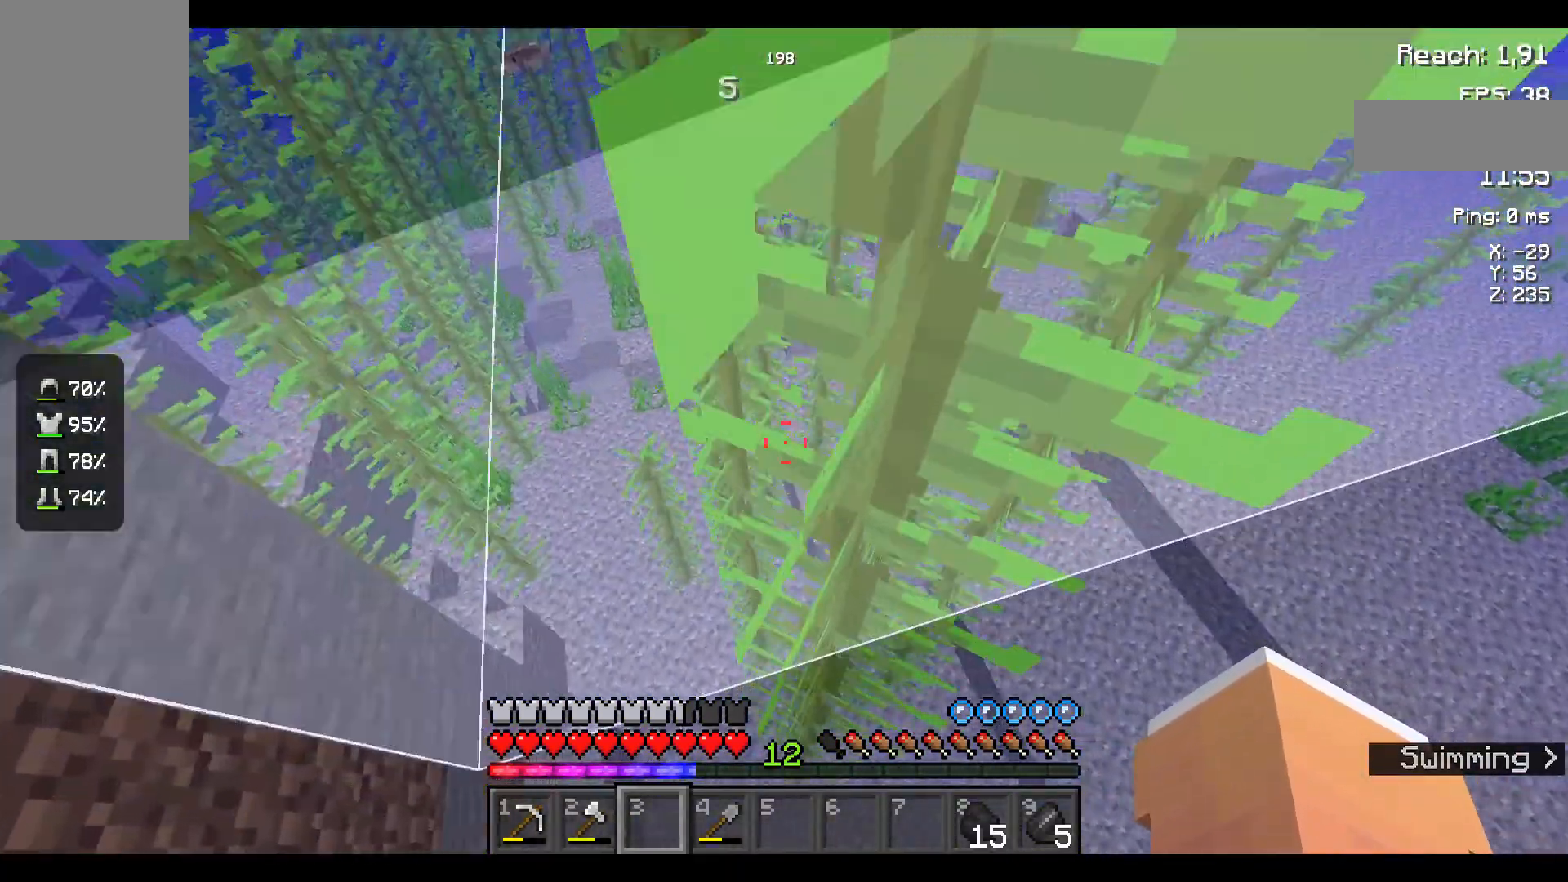
{"keys": ["w"], "mouse": [], "events": []}
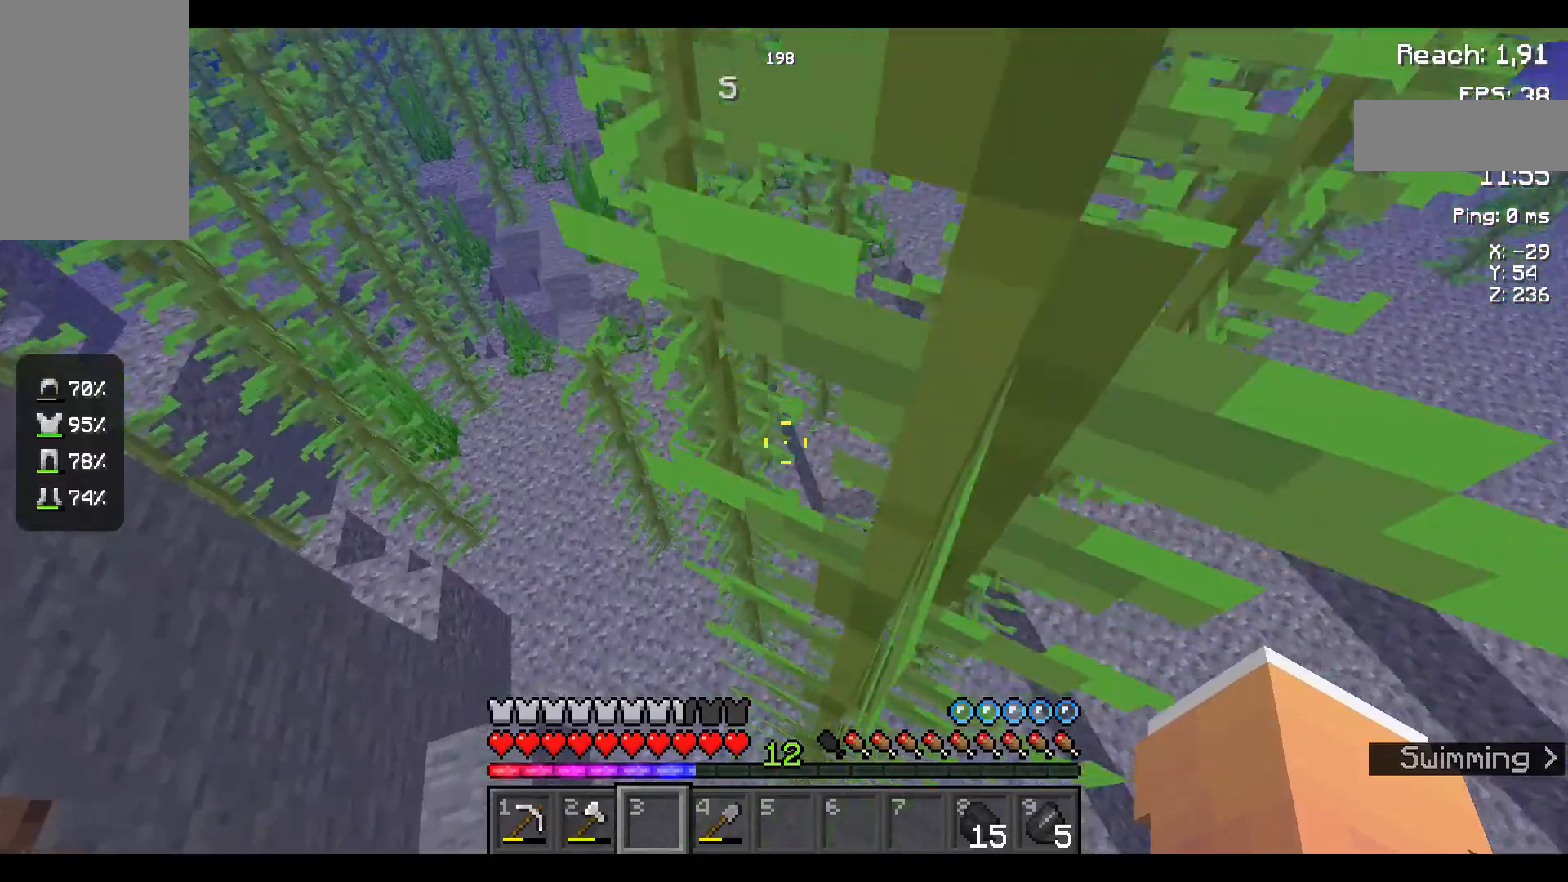
{"keys": ["w"], "mouse": [], "events": []}
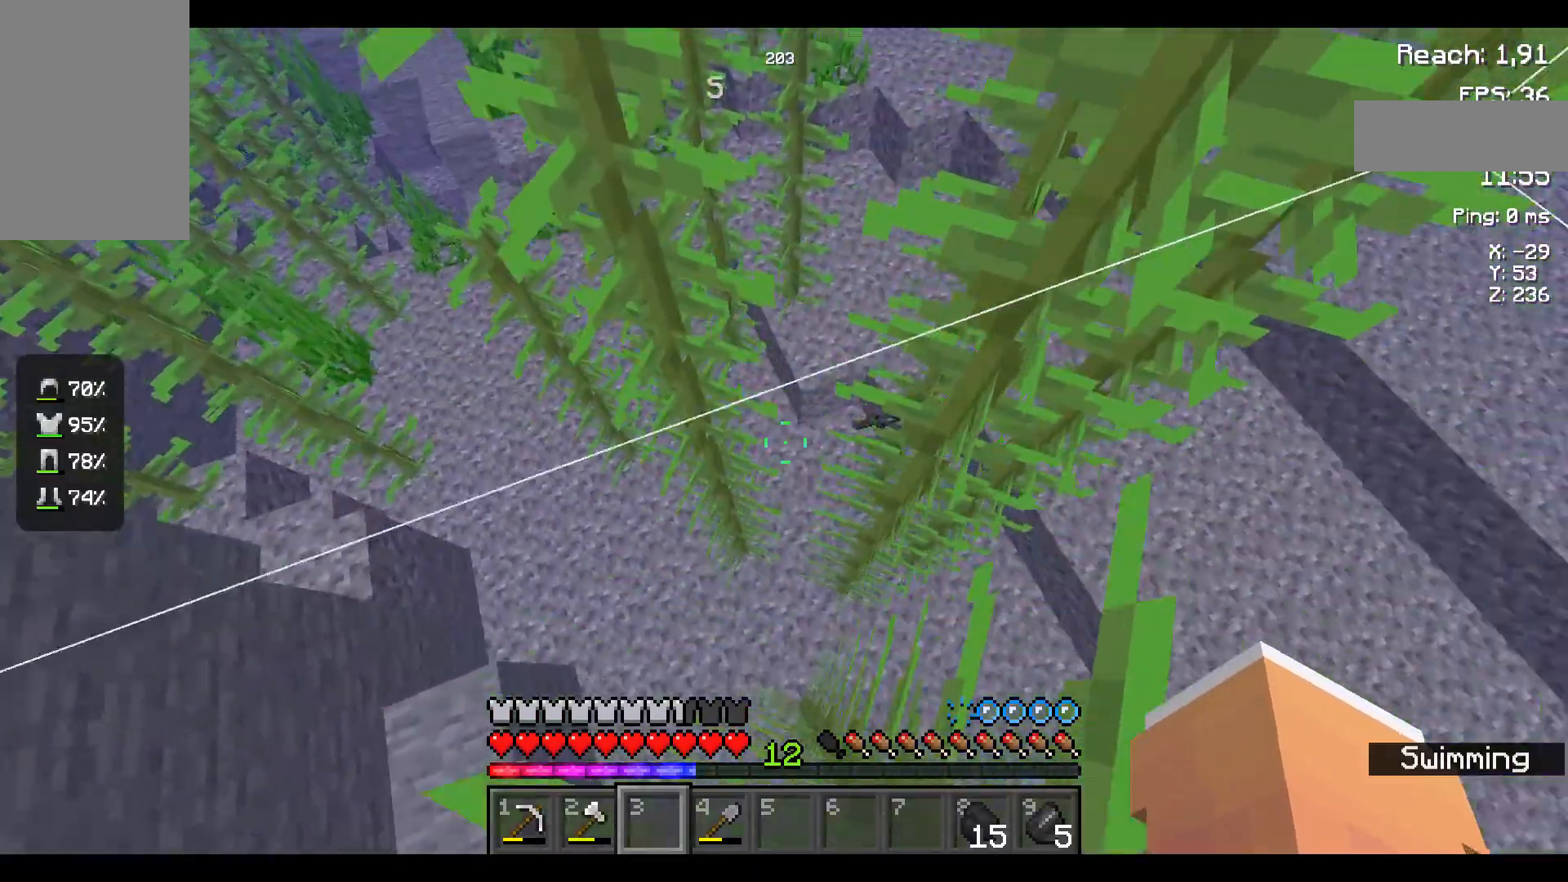
{"keys": ["w"], "mouse": [], "events": []}
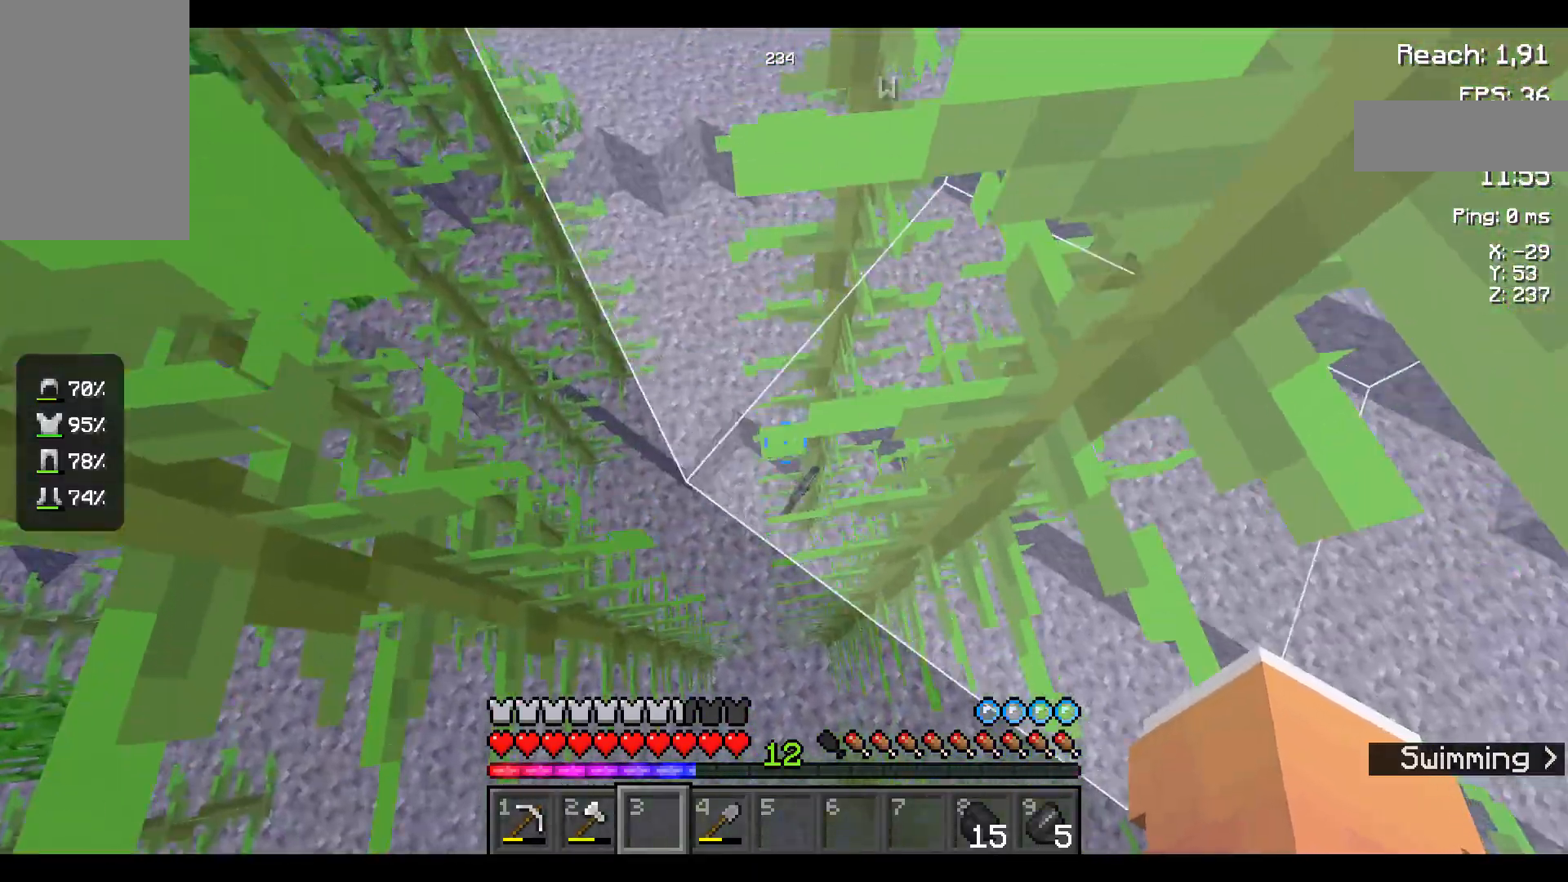
{"keys": ["w"], "mouse": [], "events": []}
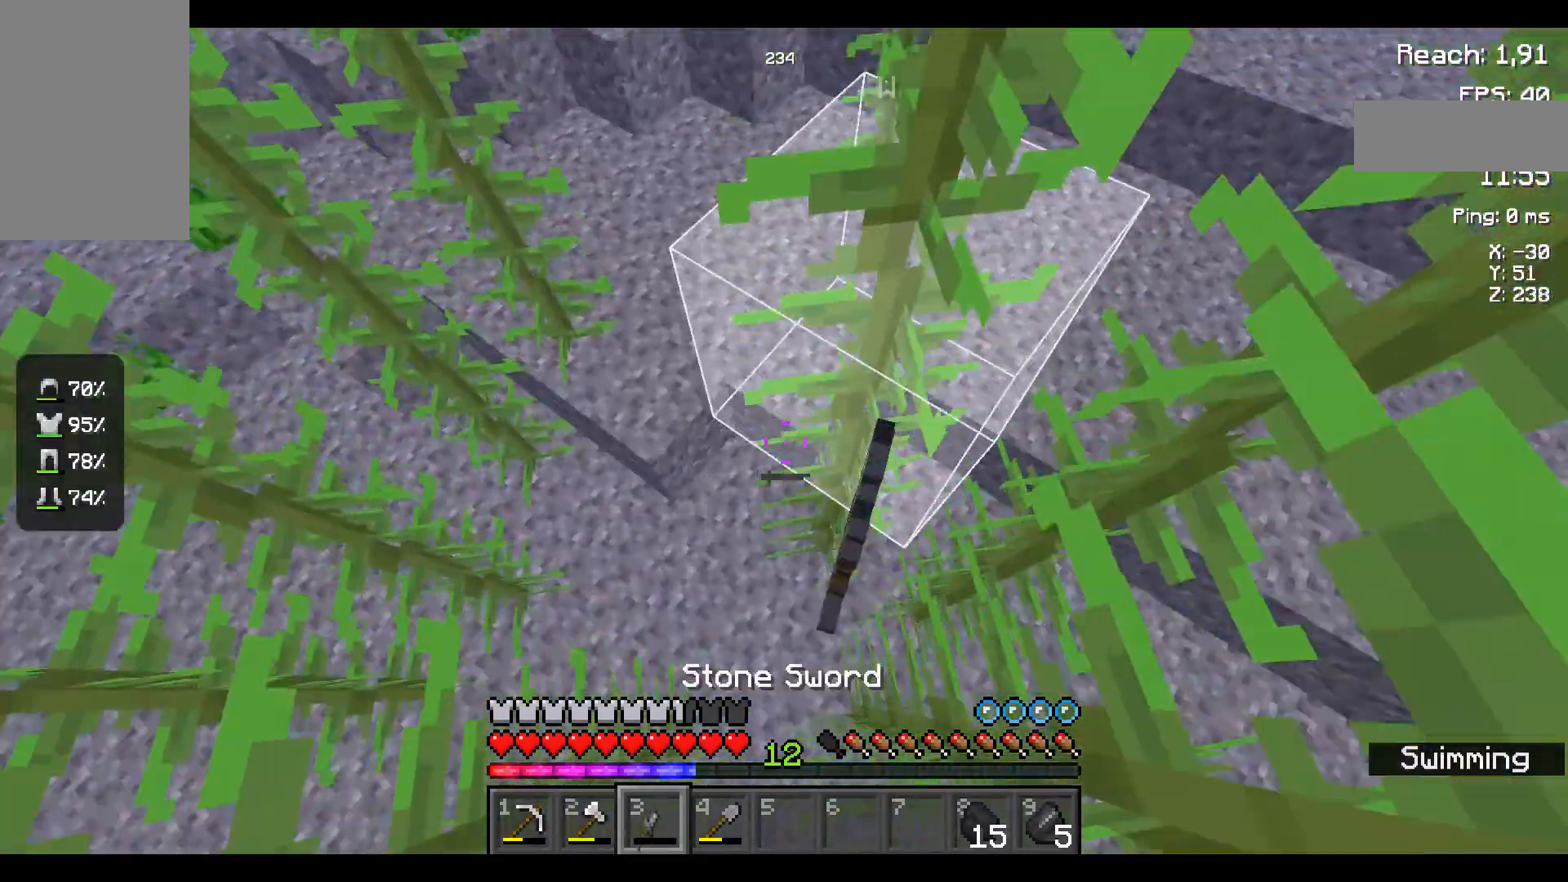
{"keys": ["space", "w"], "mouse": [], "events": [[350, "space", "down"]]}
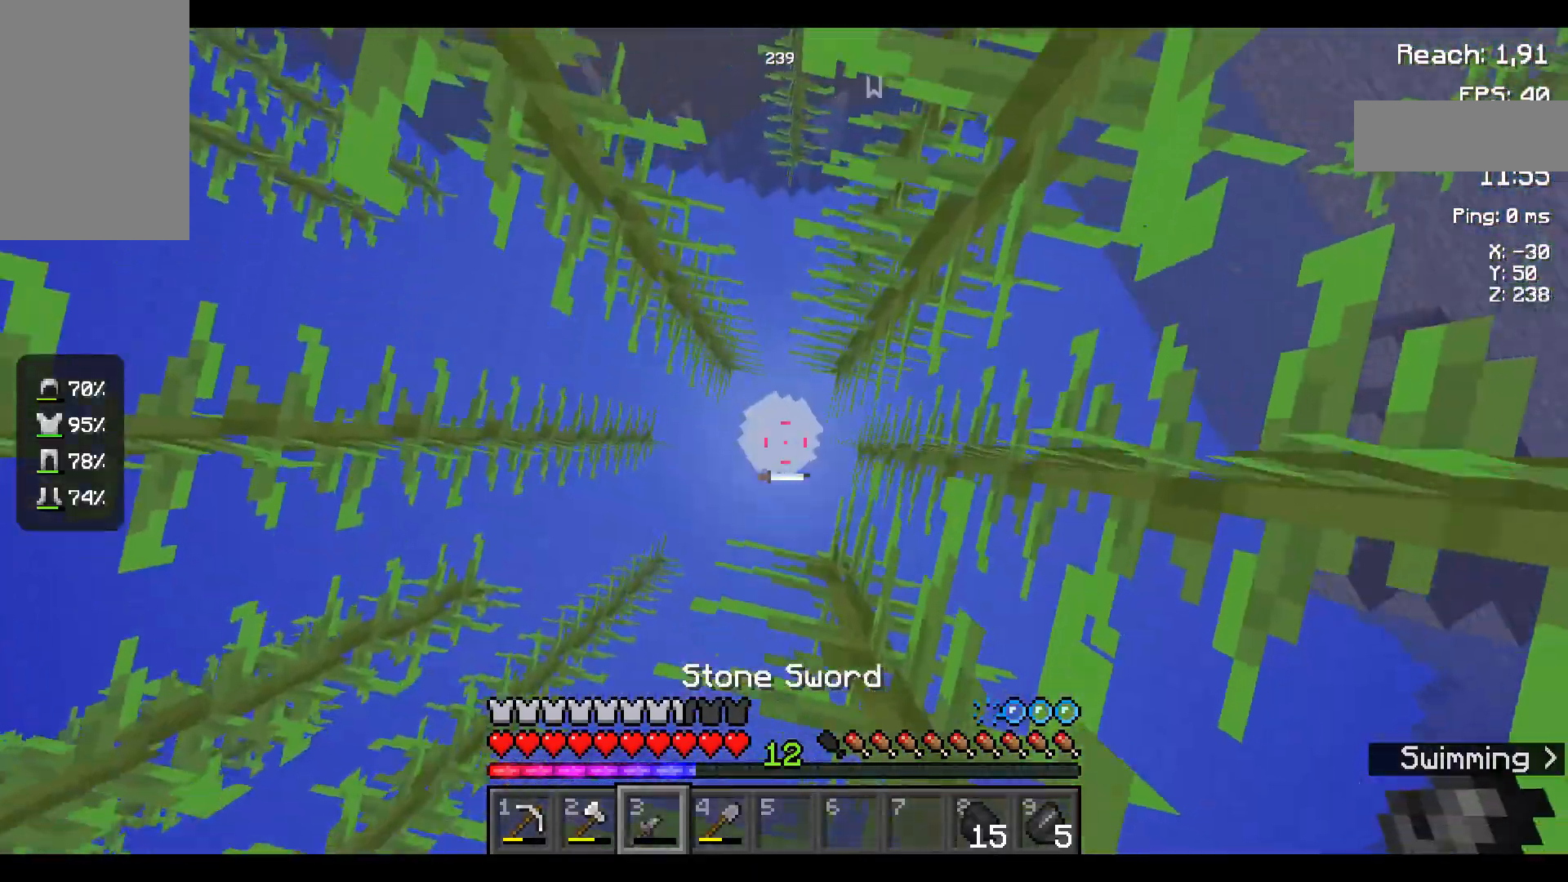
{"keys": ["space"], "mouse": [], "events": [[467, "w", "up"]]}
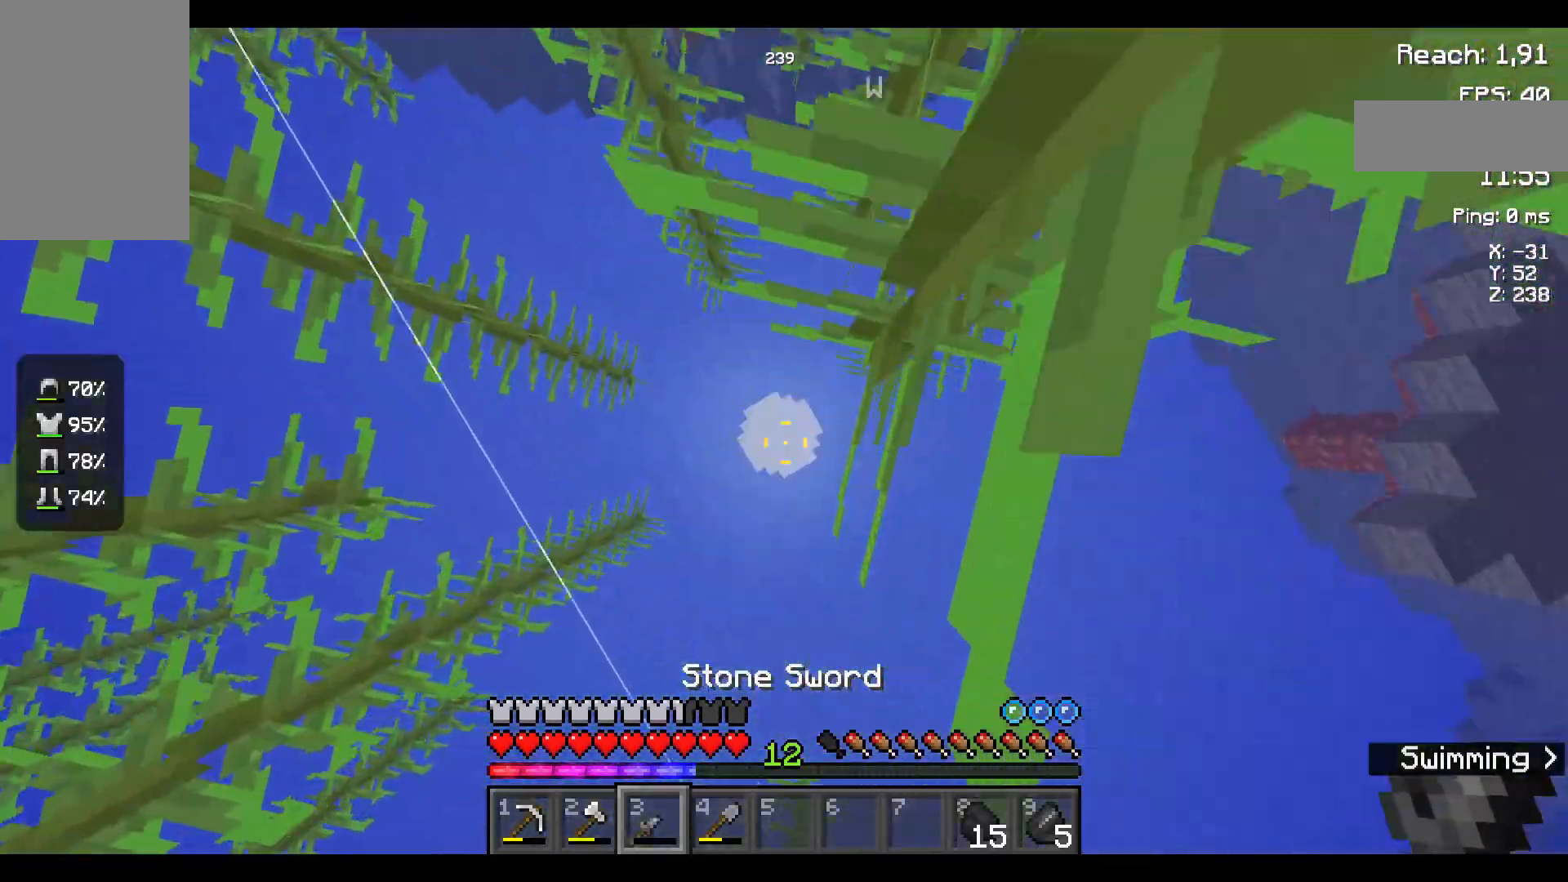
{"keys": ["space"], "mouse": [], "events": []}
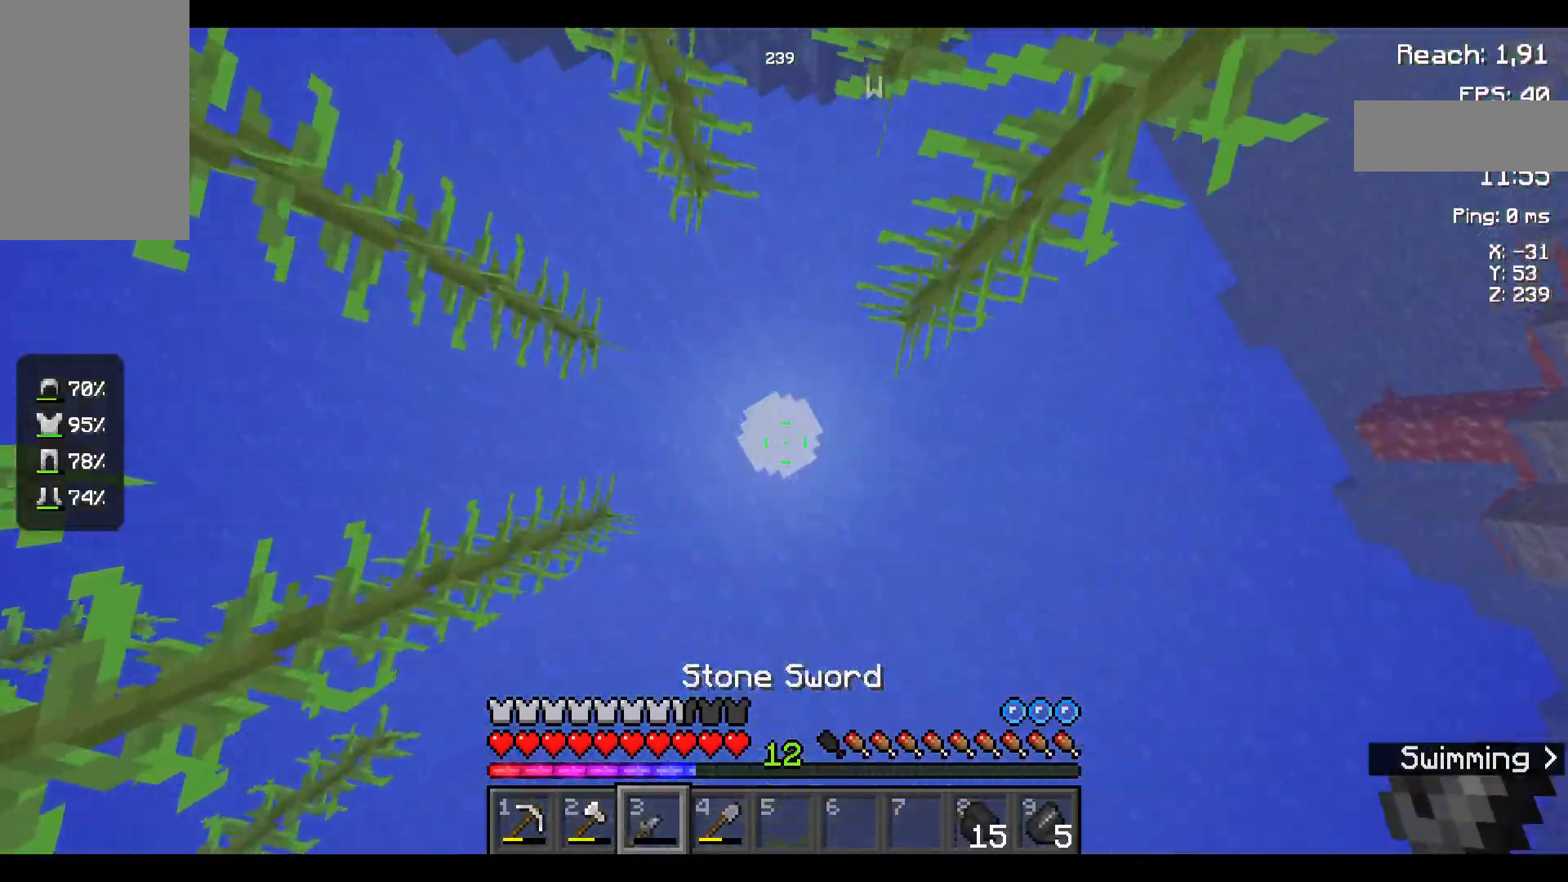
{"keys": ["space", "w"], "mouse": [], "events": [[167, "w", "down"]]}